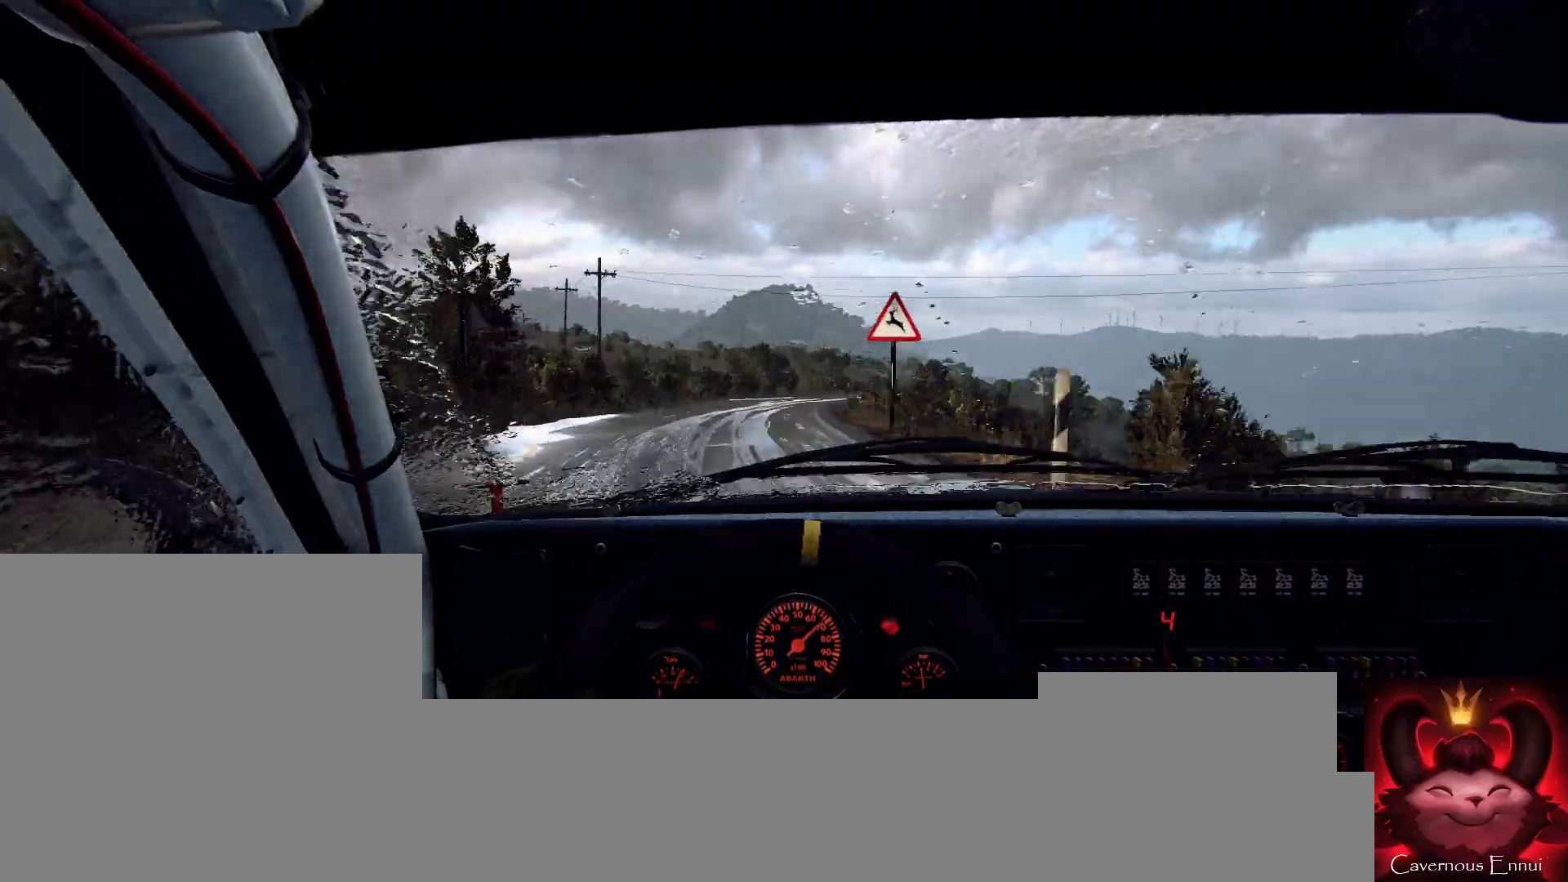
Gameplay with a controller (Xbox layout); each line is a JSON object with the inputs held at the frame after it. "events" lists button and stick changes between this image and that frame as [ms after this image, input, new state], when the widget could be followed in between.
{"buttons": [], "left_stick": "right", "right_stick": "up", "events": [[133, "left_stick", "left"], [200, "left_stick", "center"], [200, "right_stick", "center"], [433, "left_stick", "right"], [433, "right_stick", "up"]]}
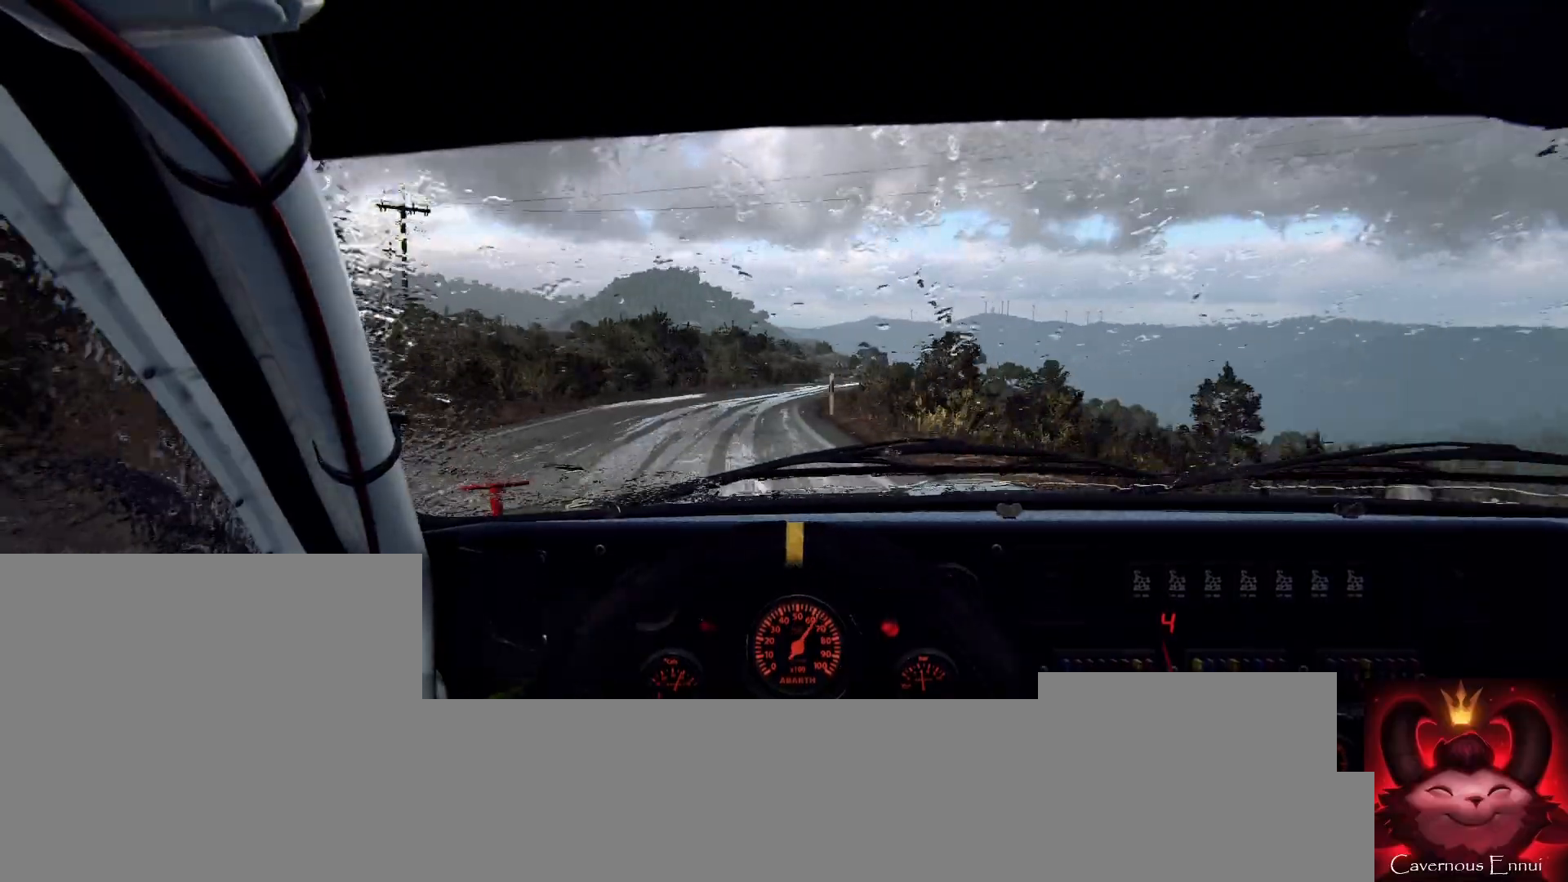
{"buttons": [], "left_stick": "center", "right_stick": "center", "events": [[33, "right_stick", "center"], [167, "left_stick", "center"]]}
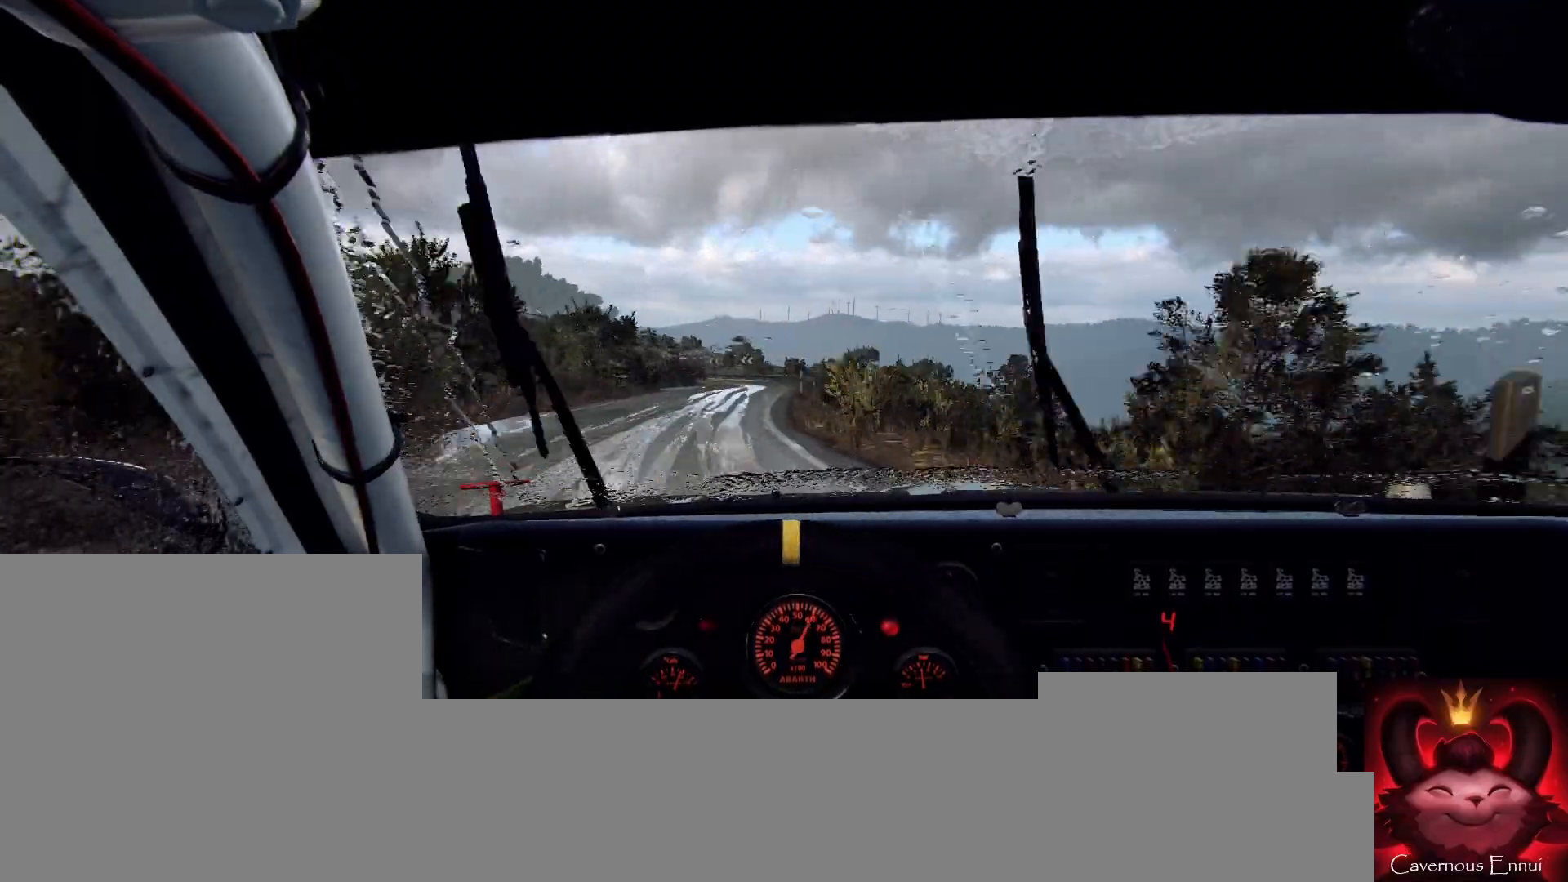
{"buttons": ["L2"], "left_stick": "left", "right_stick": "center", "events": [[100, "right_stick", "up"], [133, "left_stick", "right"], [267, "left_stick", "center"], [300, "right_stick", "center"], [400, "L2", "down"], [433, "left_stick", "left"]]}
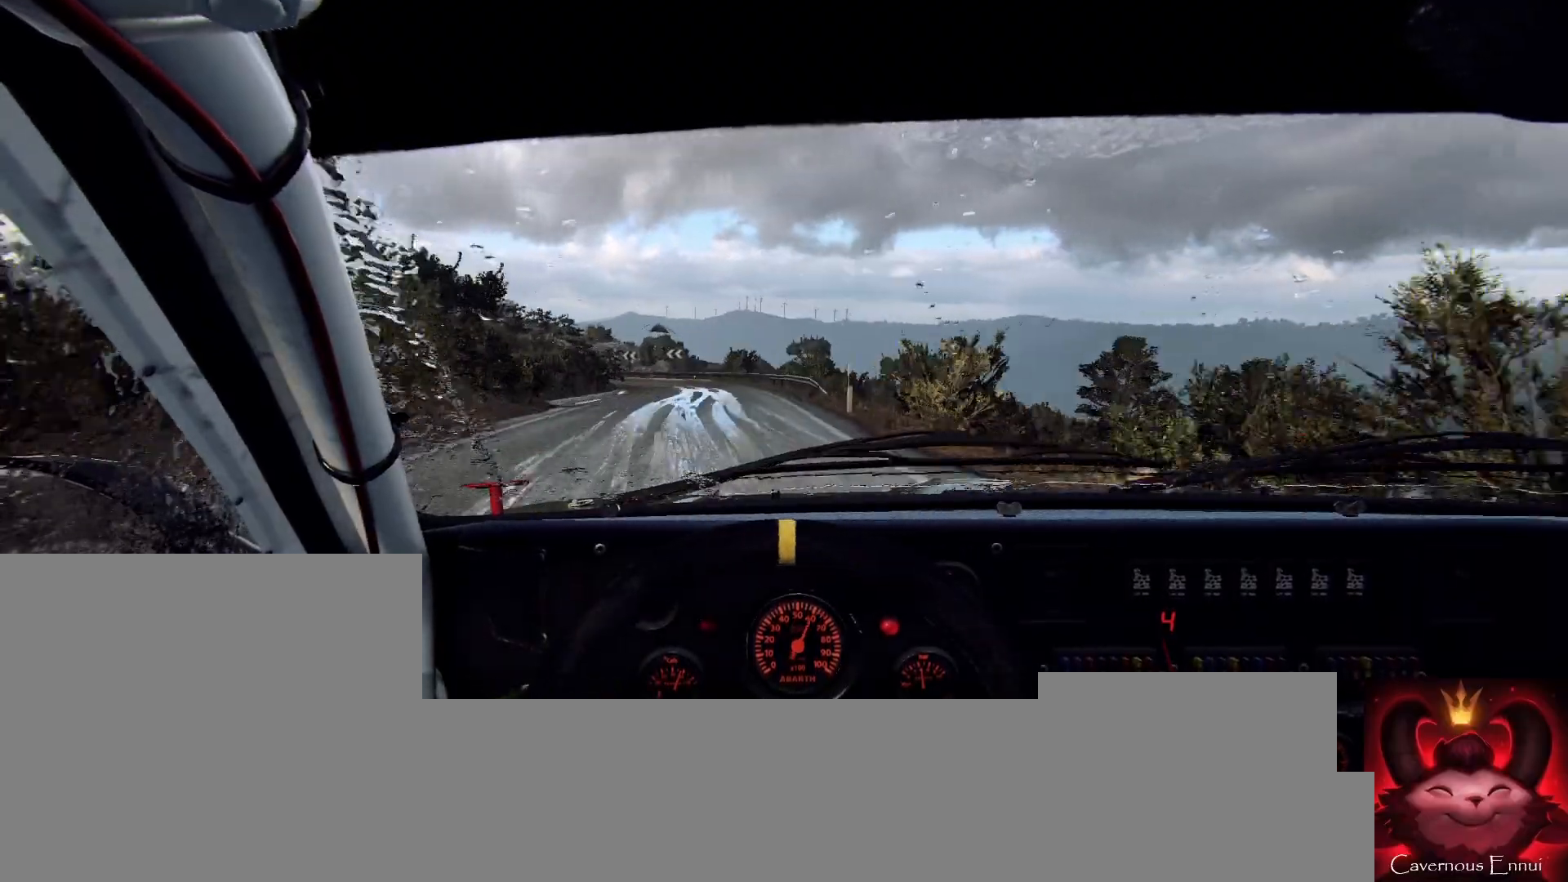
{"buttons": ["L2"], "left_stick": "left", "right_stick": "center", "events": [[33, "L2", "up"], [100, "left_stick", "center"], [167, "L2", "down"], [267, "left_stick", "left"], [300, "L1", "down"], [467, "L1", "up"]]}
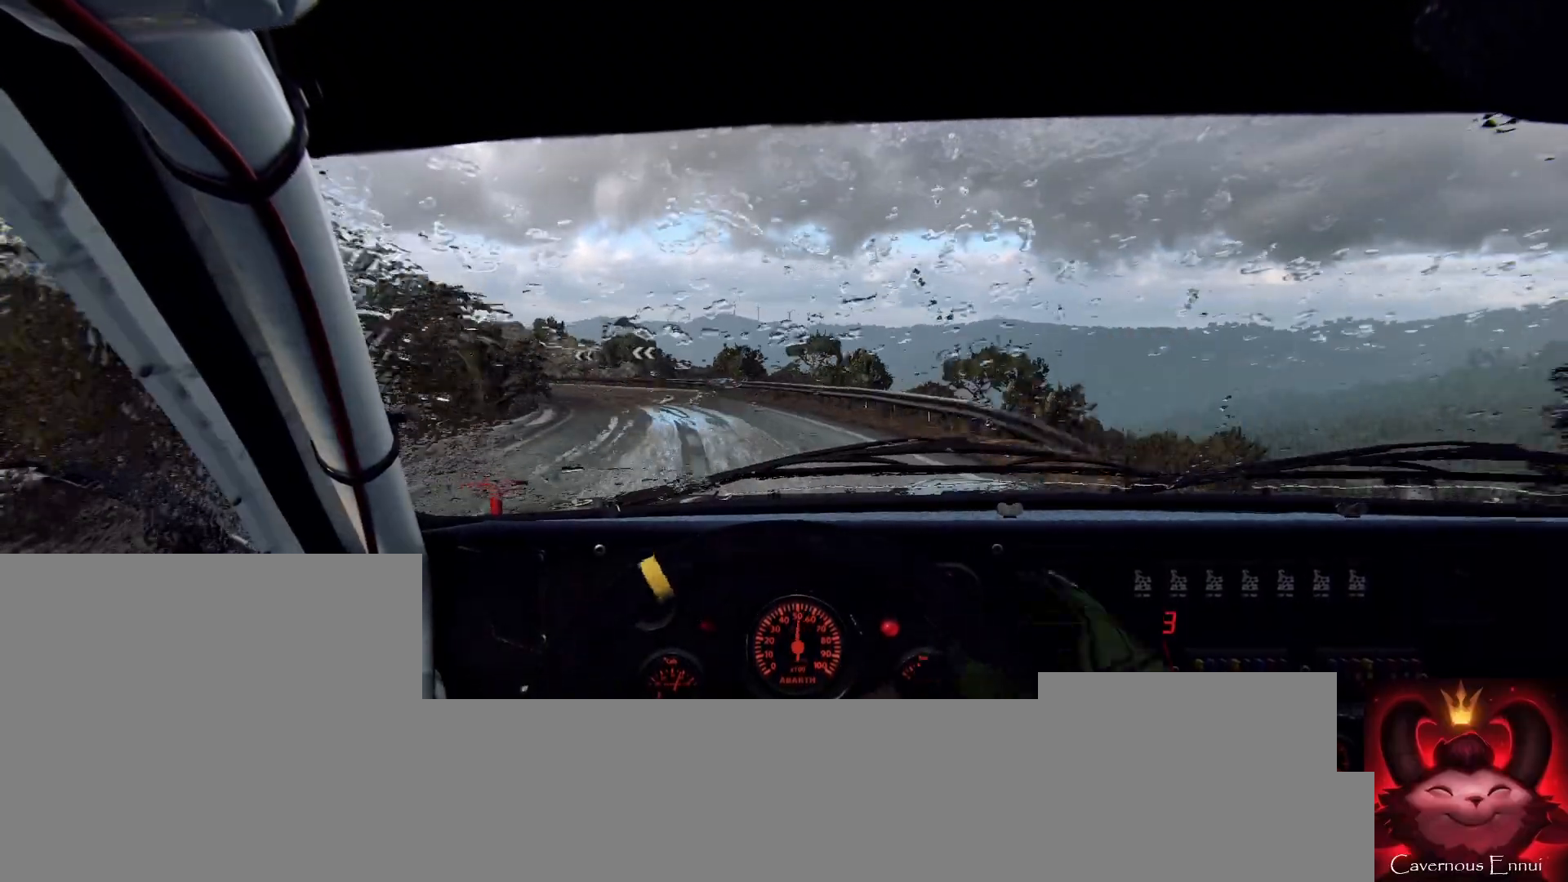
{"buttons": ["L2"], "left_stick": "left", "right_stick": "center", "events": [[67, "L2", "up"], [67, "left_stick", "center"], [200, "L2", "down"], [200, "left_stick", "left"], [333, "L2", "up"], [367, "left_stick", "center"], [400, "L2", "down"], [500, "left_stick", "left"]]}
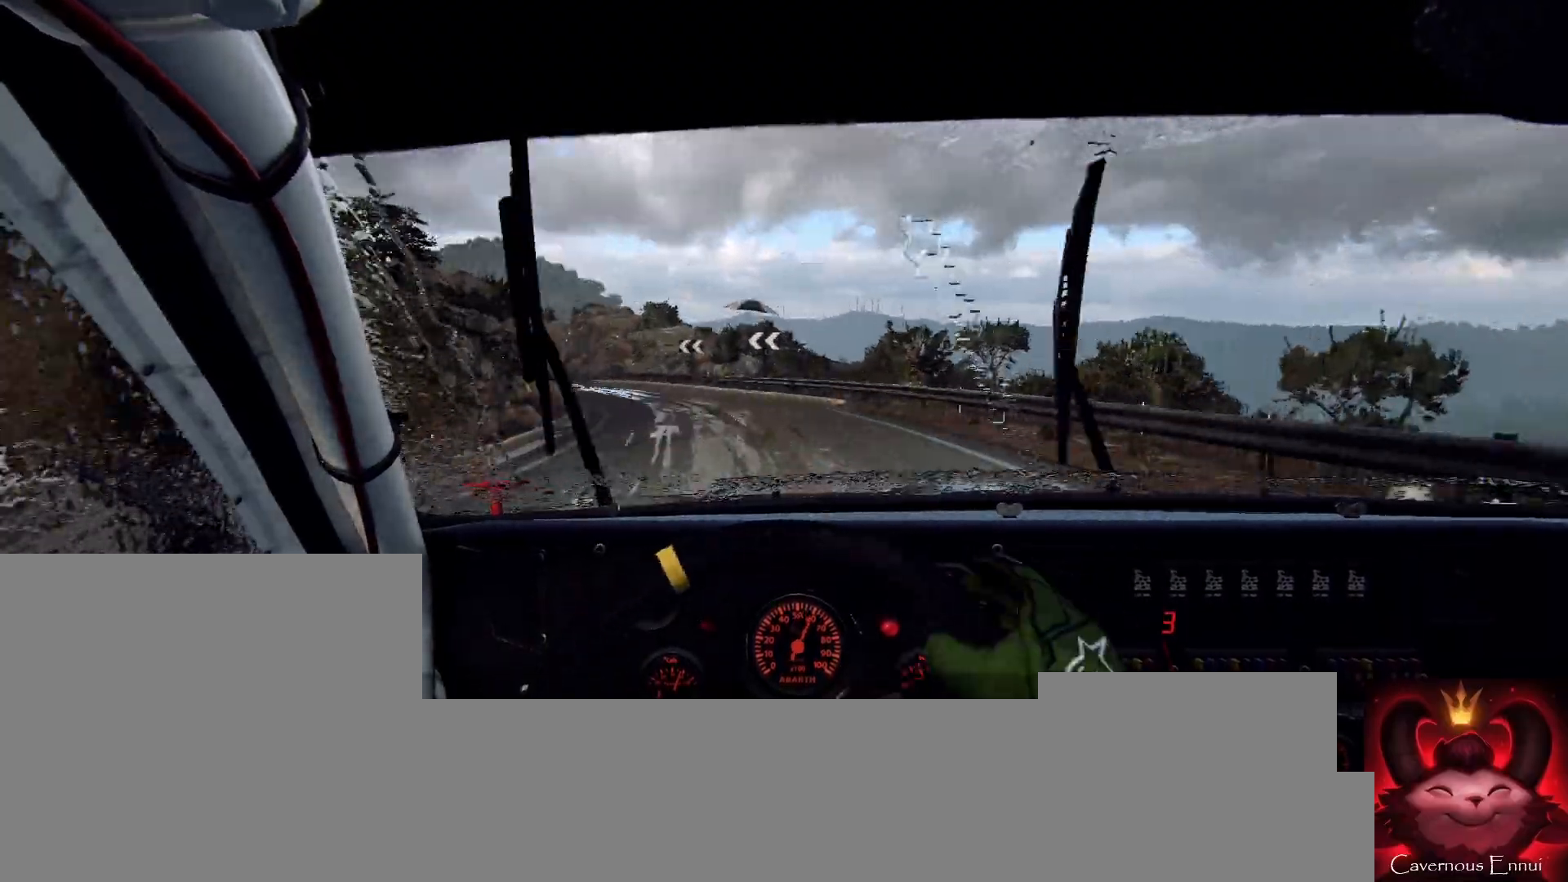
{"buttons": [], "left_stick": "center", "right_stick": "center", "events": [[67, "L2", "up"], [67, "left_stick", "center"], [200, "L2", "down"], [200, "left_stick", "left"], [267, "L2", "up"], [467, "left_stick", "center"]]}
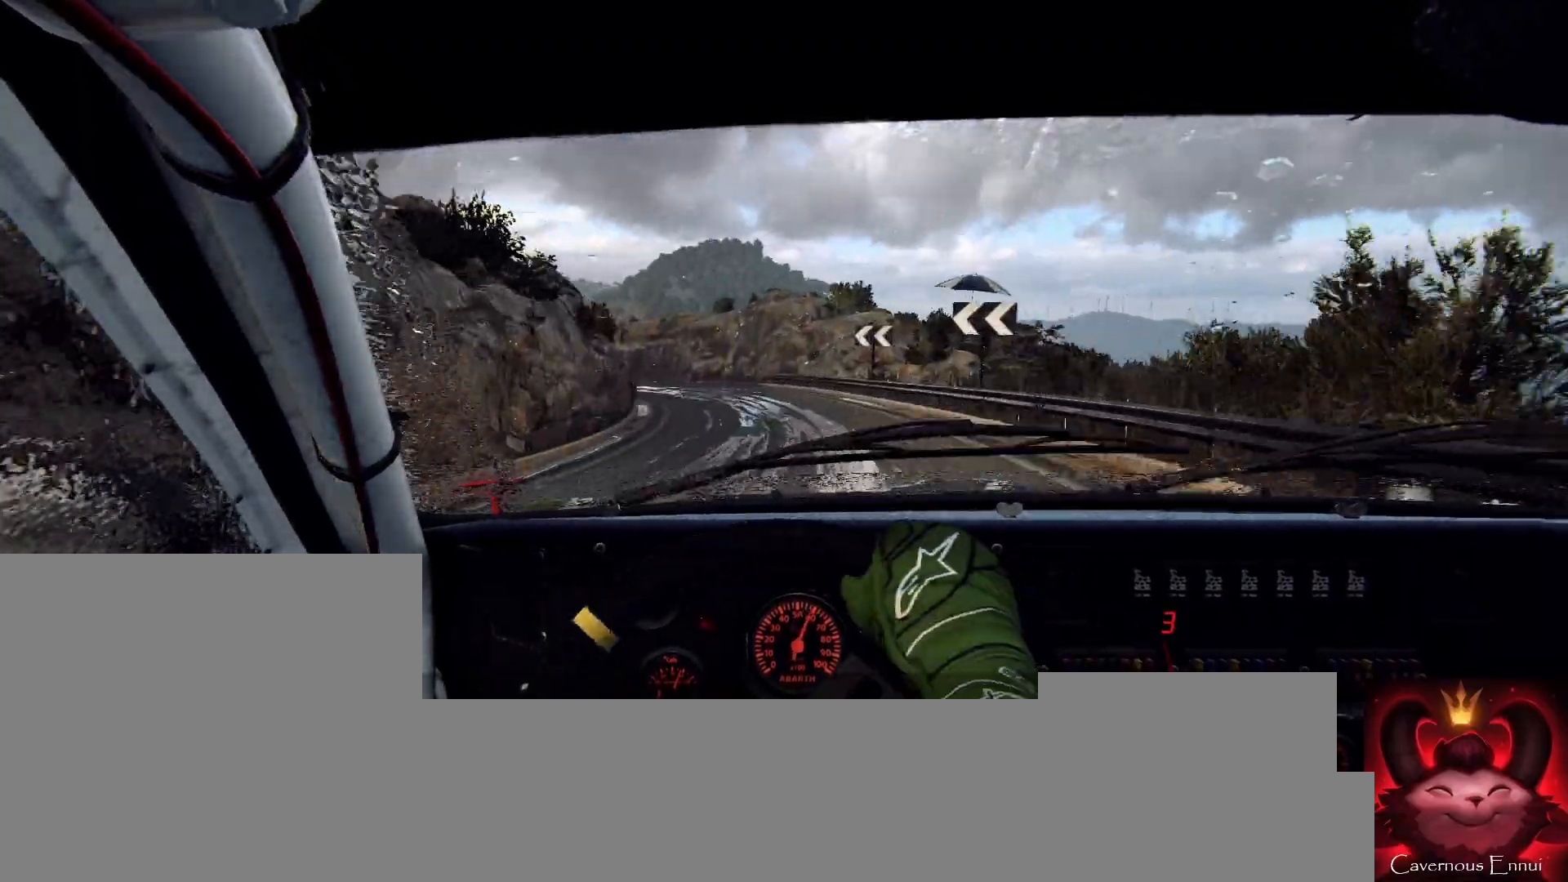
{"buttons": [], "left_stick": "center", "right_stick": "center", "events": [[33, "left_stick", "left"], [167, "left_stick", "center"], [300, "left_stick", "right"], [333, "right_stick", "up"], [467, "right_stick", "center"], [500, "left_stick", "center"]]}
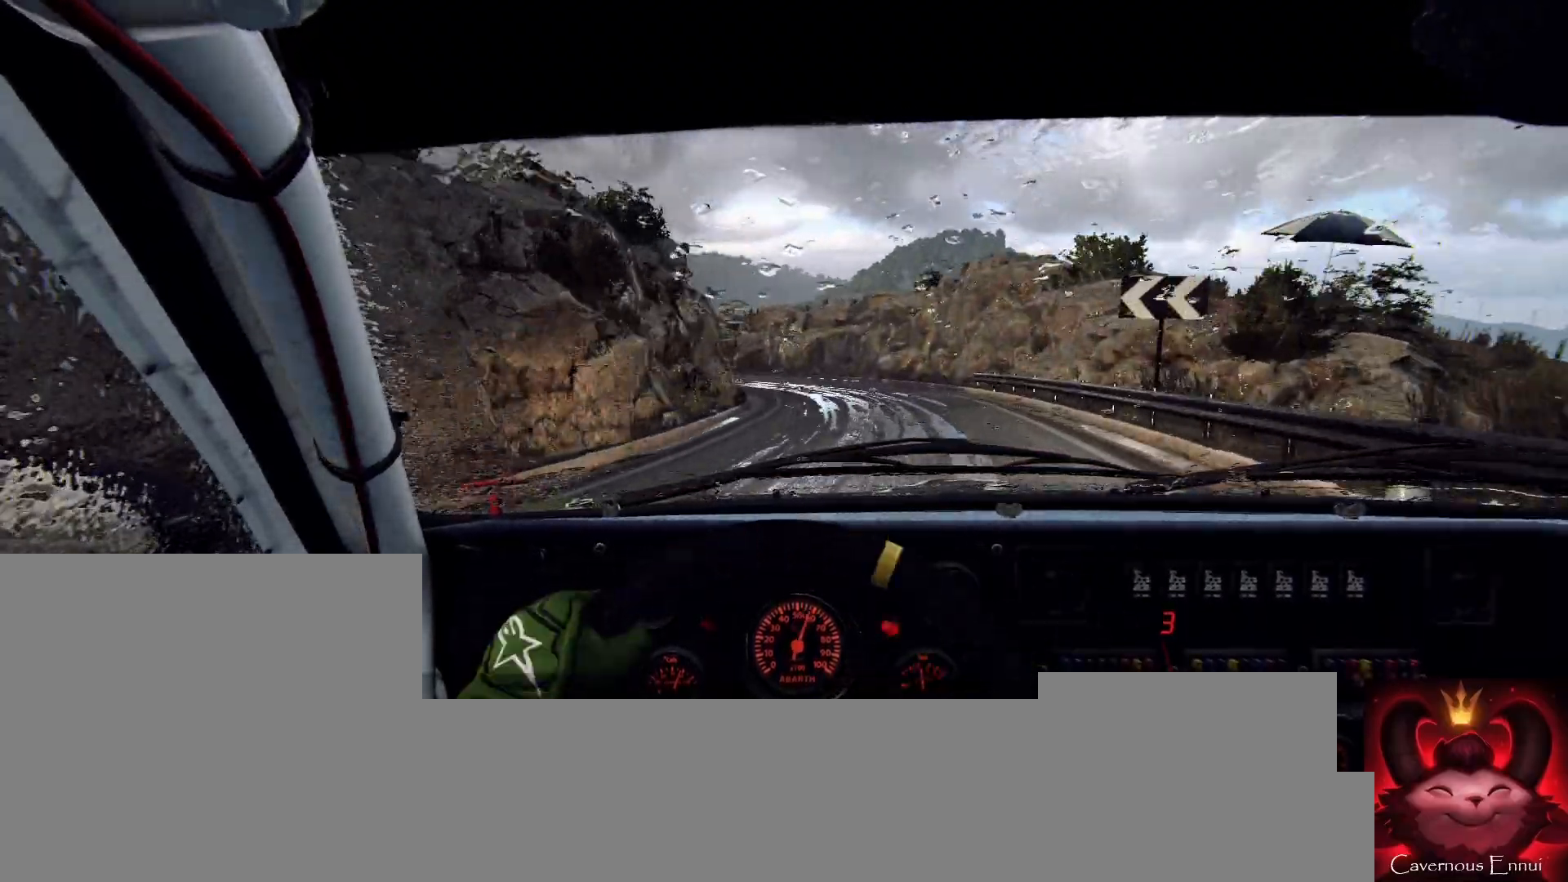
{"buttons": [], "left_stick": "center", "right_stick": "up", "events": [[100, "left_stick", "down-left"], [133, "right_stick", "up"], [367, "left_stick", "center"]]}
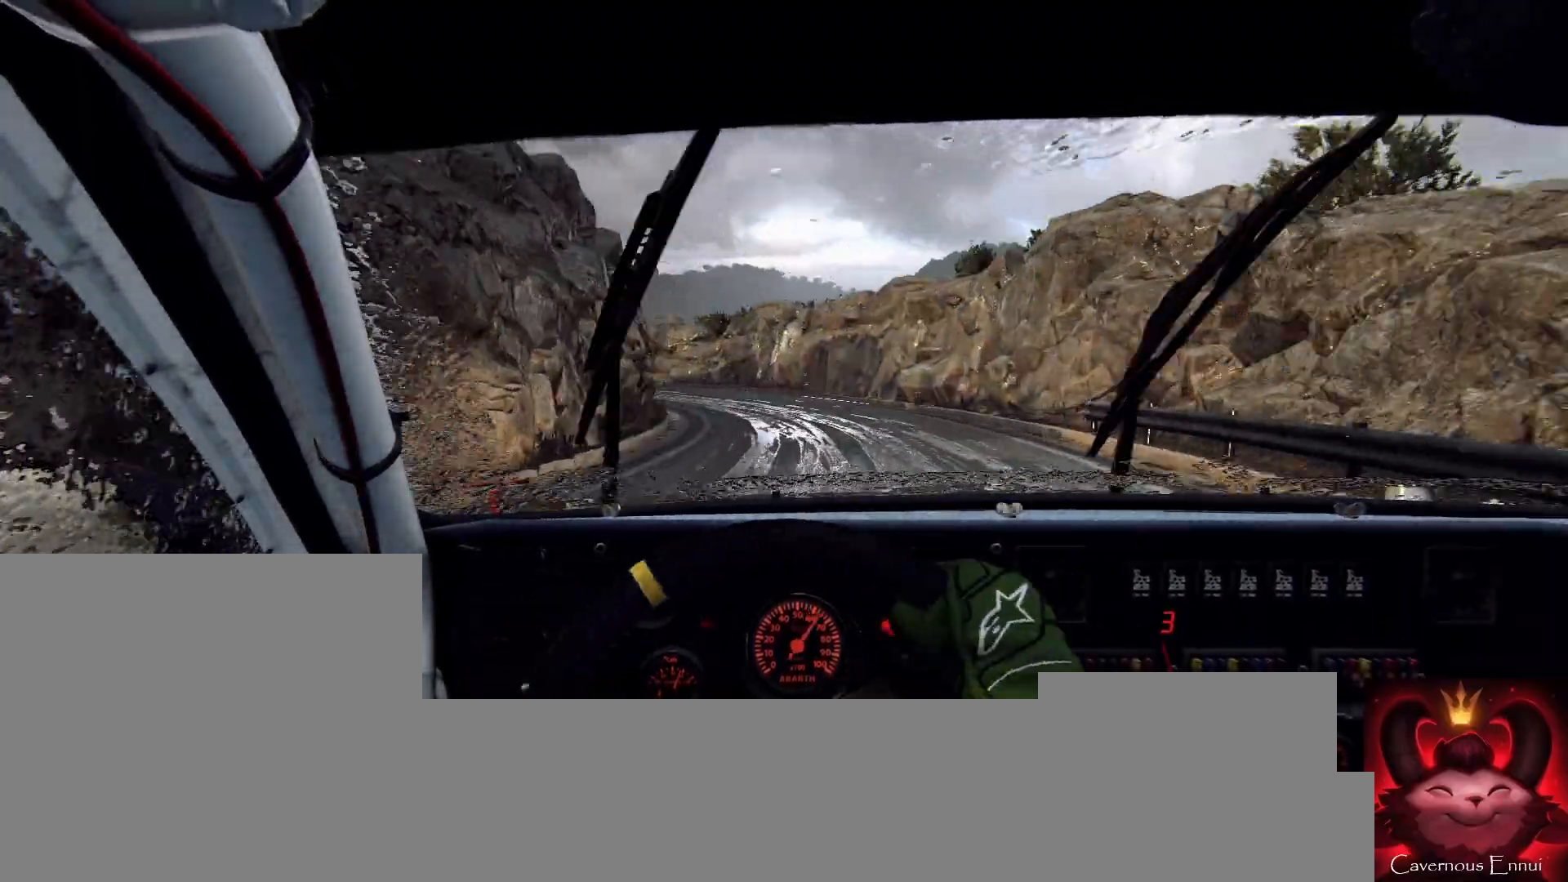
{"buttons": [], "left_stick": "center", "right_stick": "center", "events": [[33, "left_stick", "left"], [200, "left_stick", "center"], [200, "right_stick", "center"], [233, "L2", "down"], [300, "left_stick", "left"], [333, "L2", "up"], [500, "left_stick", "center"]]}
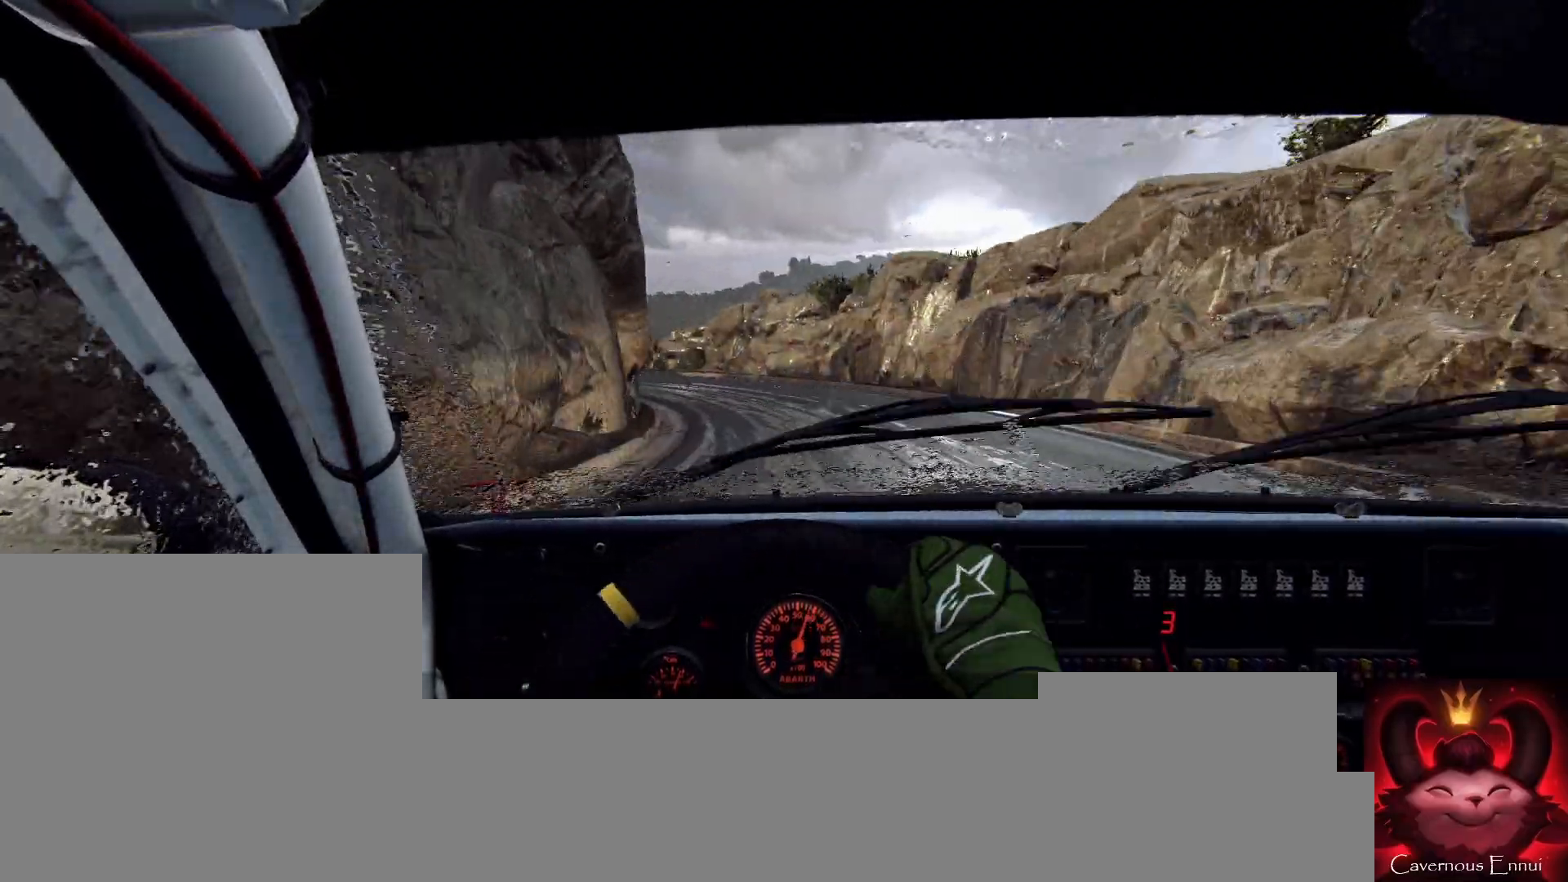
{"buttons": [], "left_stick": "left", "right_stick": "center", "events": [[133, "left_stick", "left"], [233, "left_stick", "center"], [300, "right_stick", "up"], [333, "left_stick", "left"], [433, "left_stick", "center"], [433, "right_stick", "center"], [500, "left_stick", "left"]]}
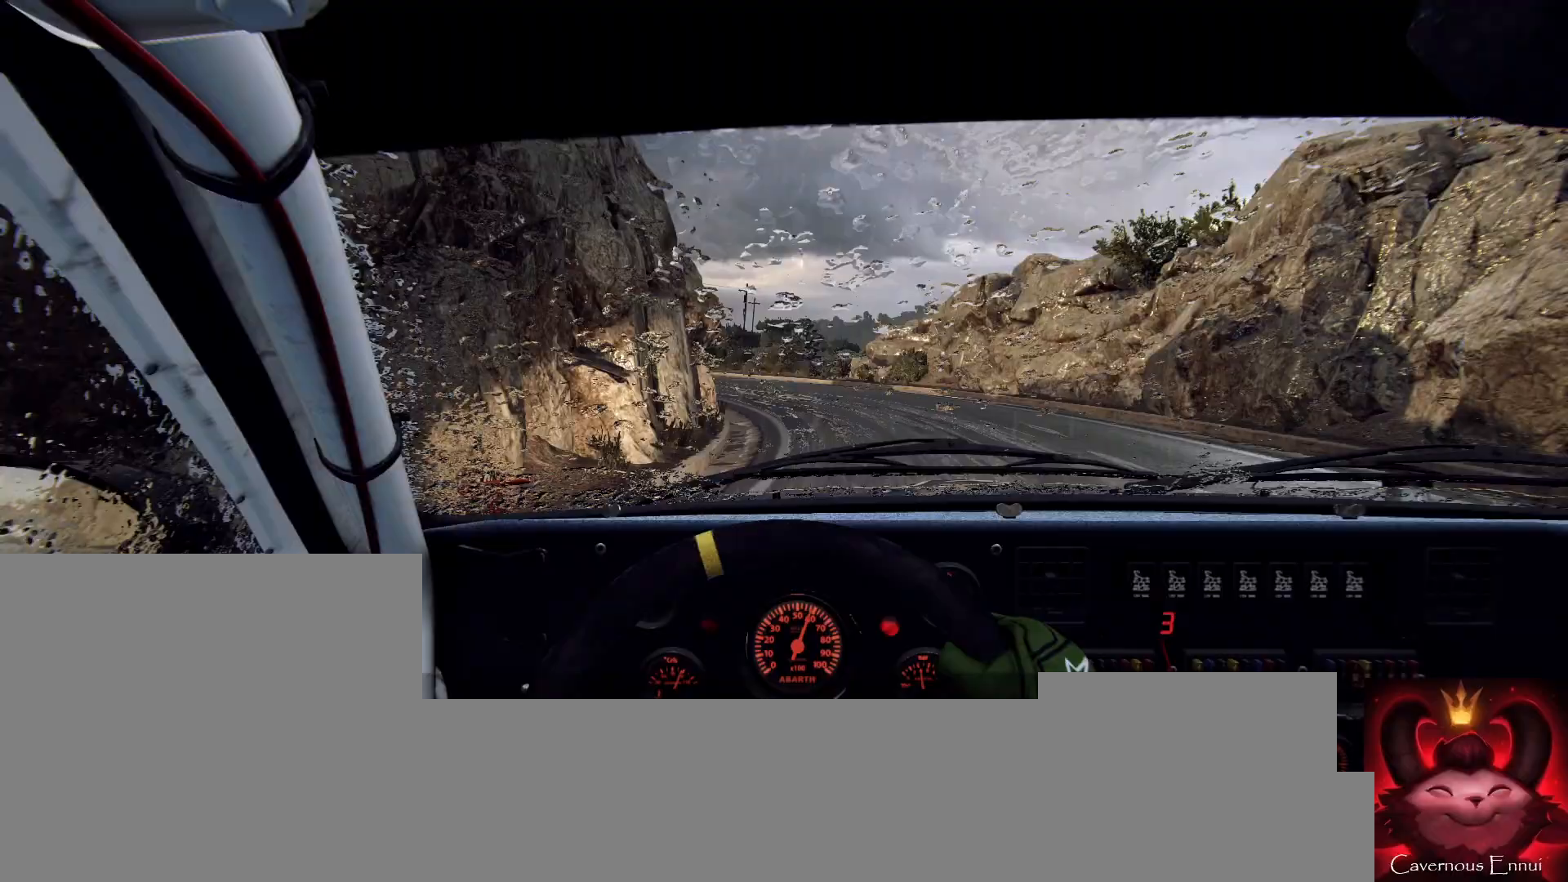
{"buttons": [], "left_stick": "down-left", "right_stick": "center", "events": [[133, "left_stick", "center"], [167, "right_stick", "up"], [233, "left_stick", "left"], [300, "right_stick", "center"], [367, "left_stick", "center"], [500, "left_stick", "down-left"]]}
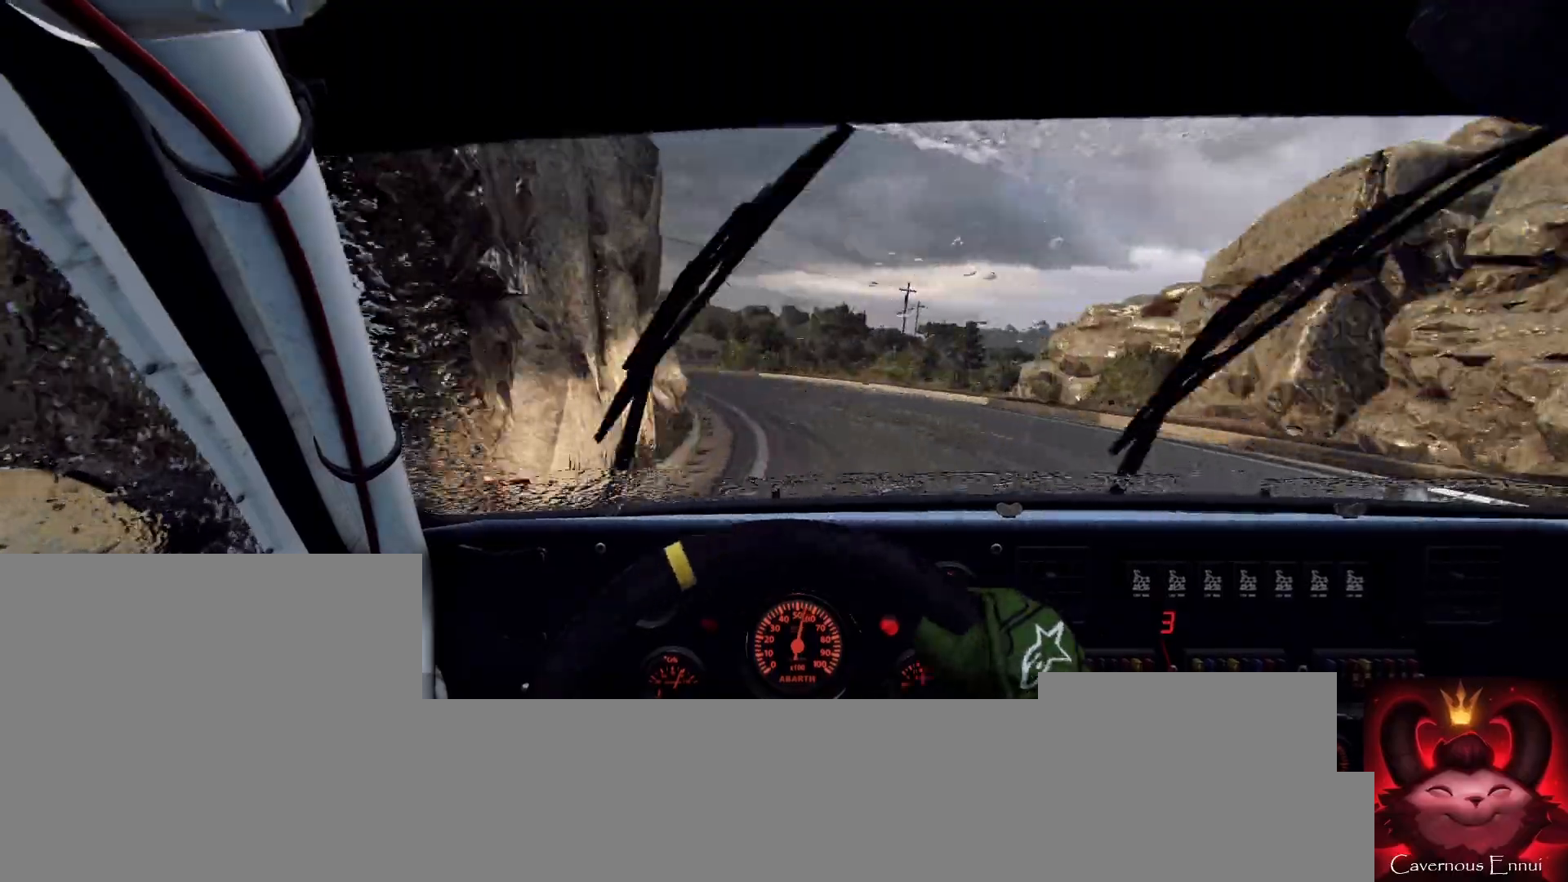
{"buttons": [], "left_stick": "left", "right_stick": "up", "events": [[133, "right_stick", "up"], [267, "right_stick", "center"], [333, "left_stick", "center"], [400, "left_stick", "left"], [400, "right_stick", "up"]]}
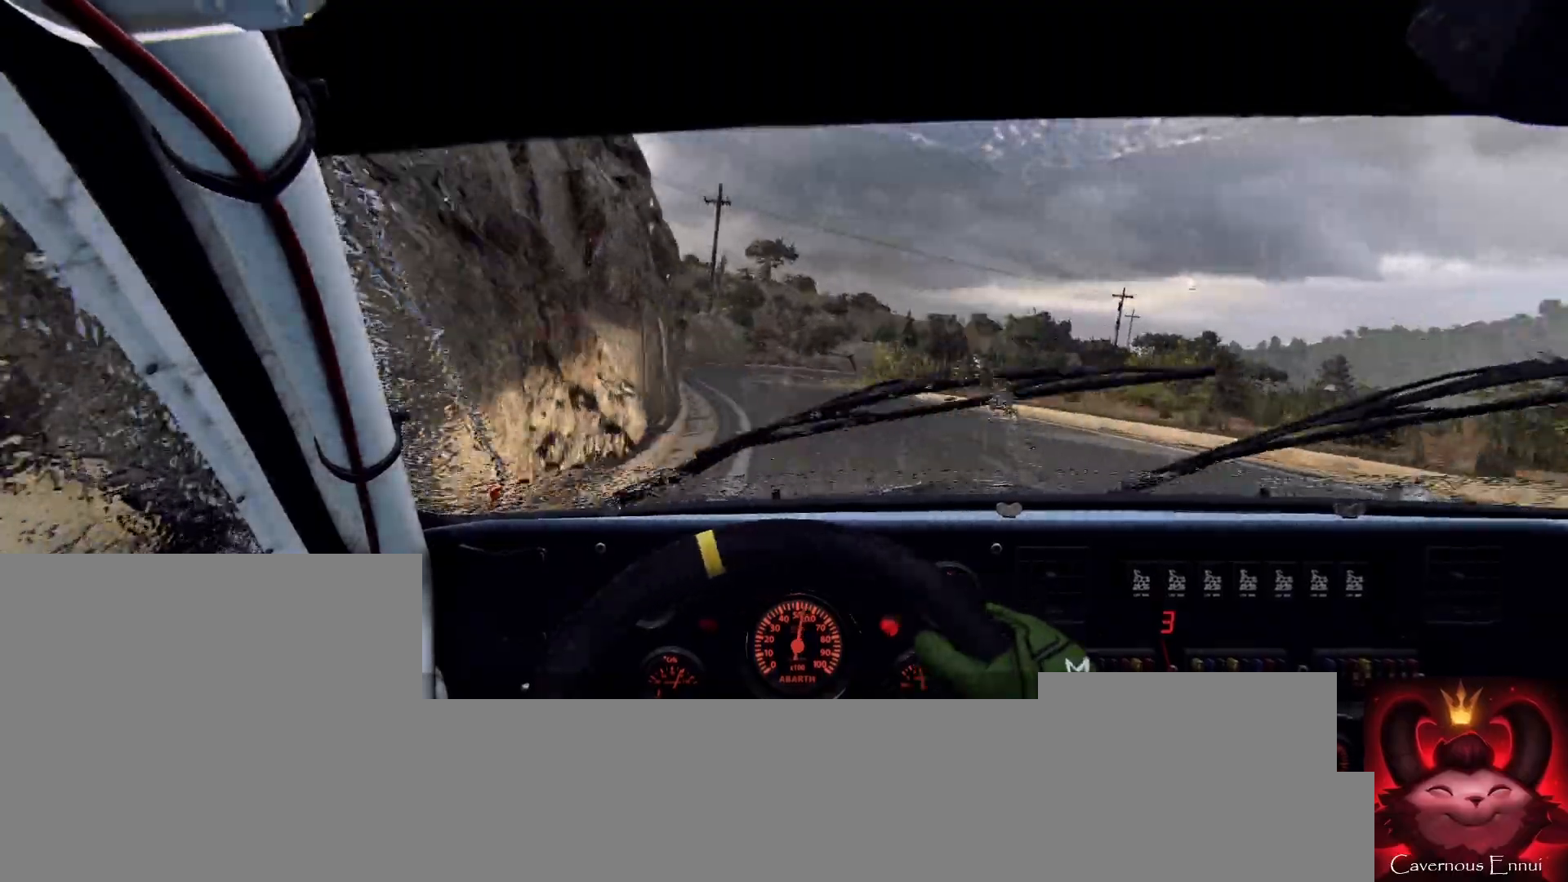
{"buttons": [], "left_stick": "right", "right_stick": "up", "events": [[67, "left_stick", "center"], [433, "left_stick", "right"]]}
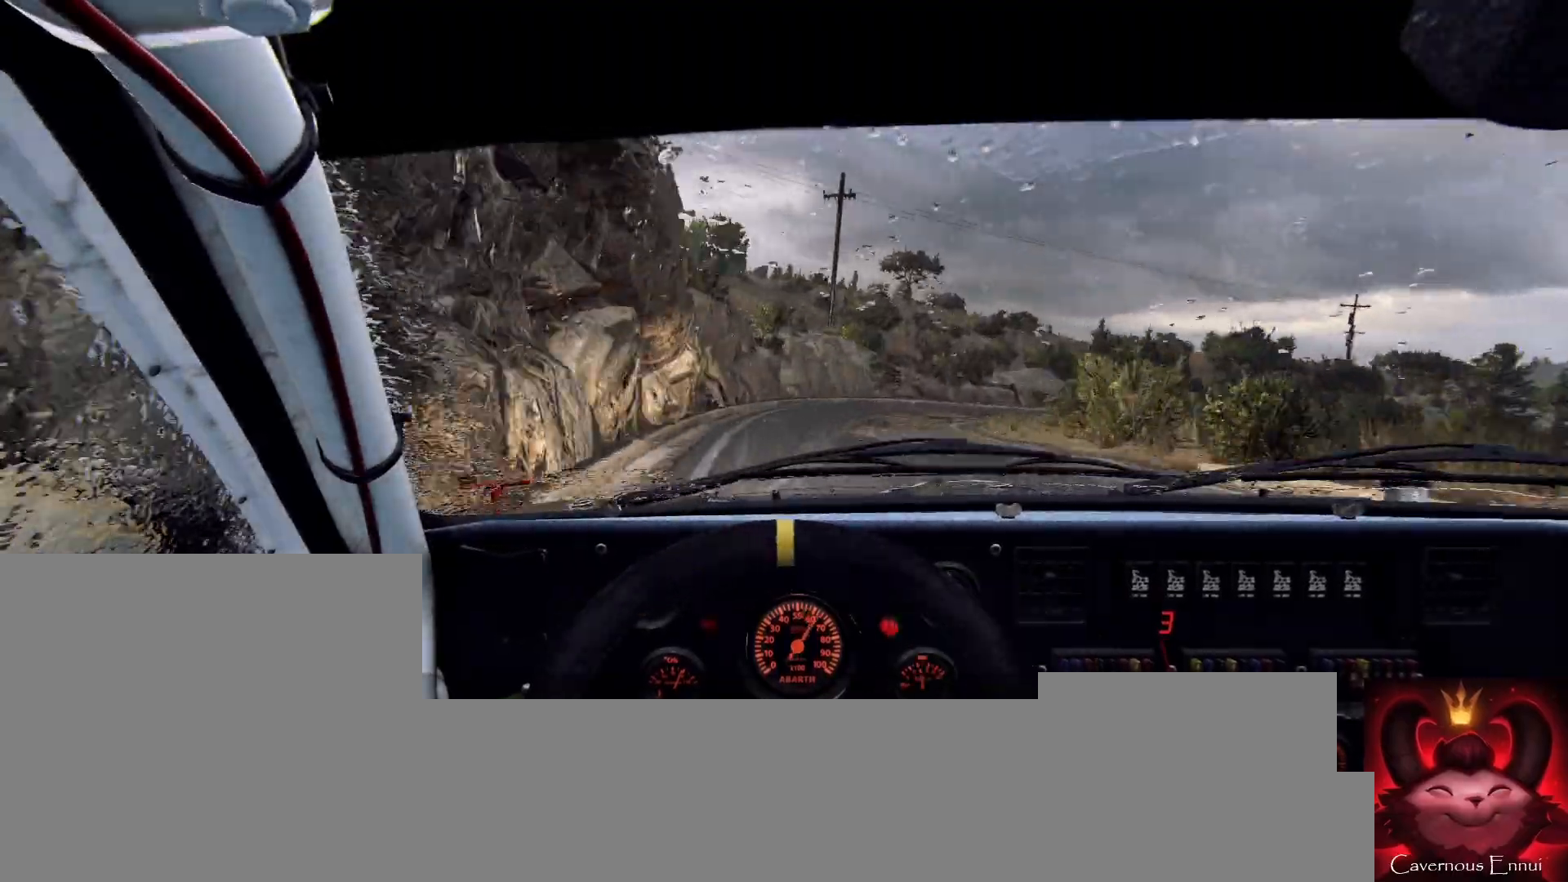
{"buttons": ["L2"], "left_stick": "right", "right_stick": "center", "events": [[167, "left_stick", "center"], [300, "left_stick", "right"], [400, "right_stick", "center"], [433, "L2", "down"]]}
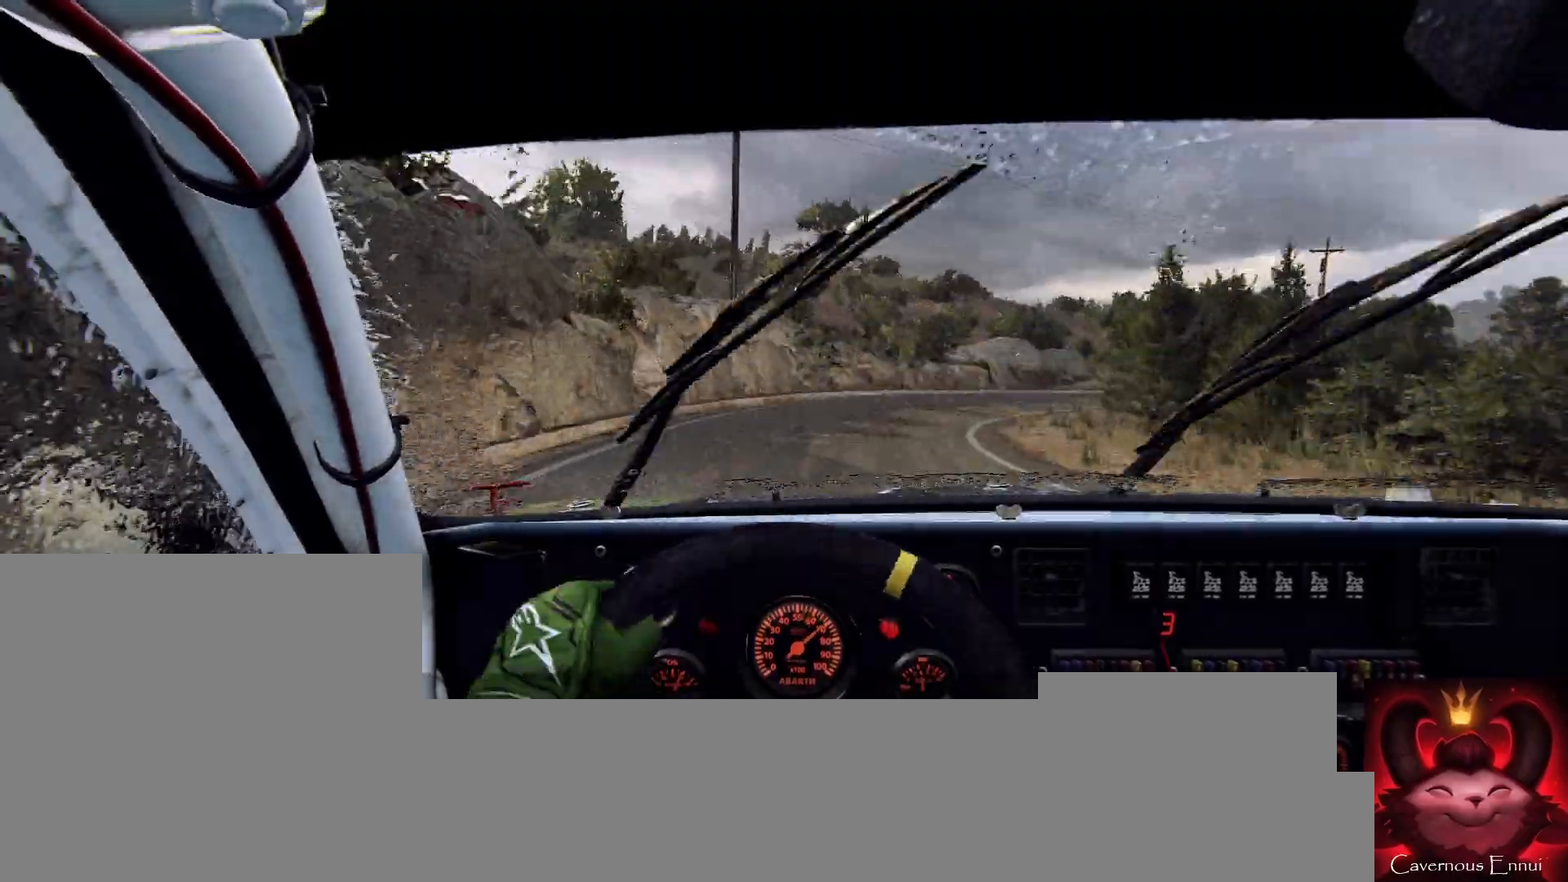
{"buttons": ["L2"], "left_stick": "center", "right_stick": "center", "events": [[133, "L2", "up"], [200, "left_stick", "center"], [267, "L2", "down"], [300, "left_stick", "right"], [367, "L2", "up"], [500, "L2", "down"], [500, "left_stick", "center"]]}
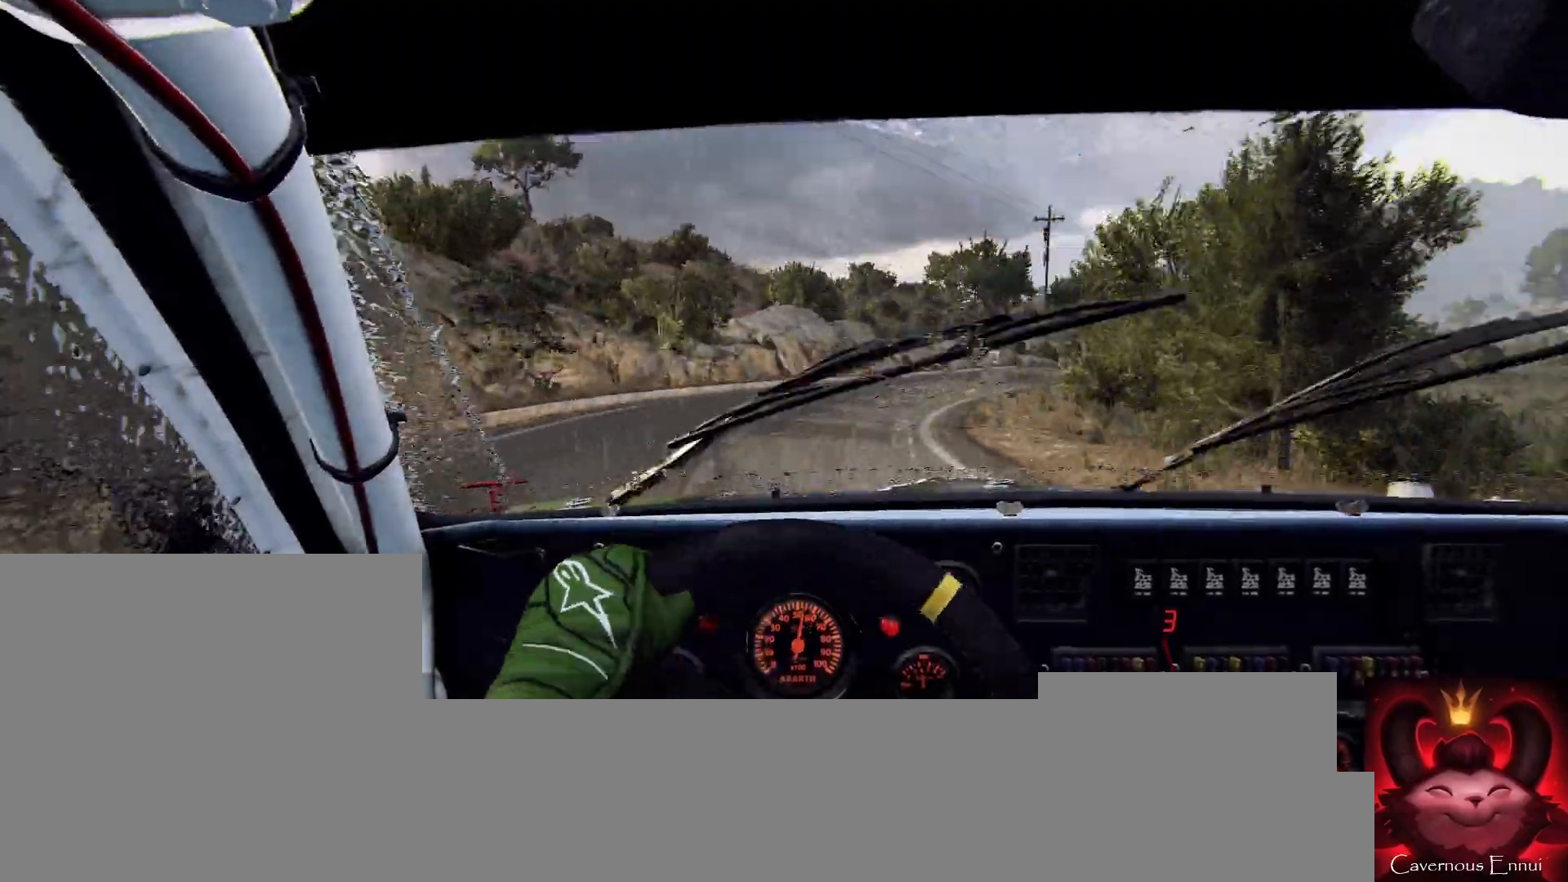
{"buttons": [], "left_stick": "right", "right_stick": "center", "events": [[67, "L2", "up"], [100, "left_stick", "right"], [267, "left_stick", "center"], [400, "left_stick", "right"]]}
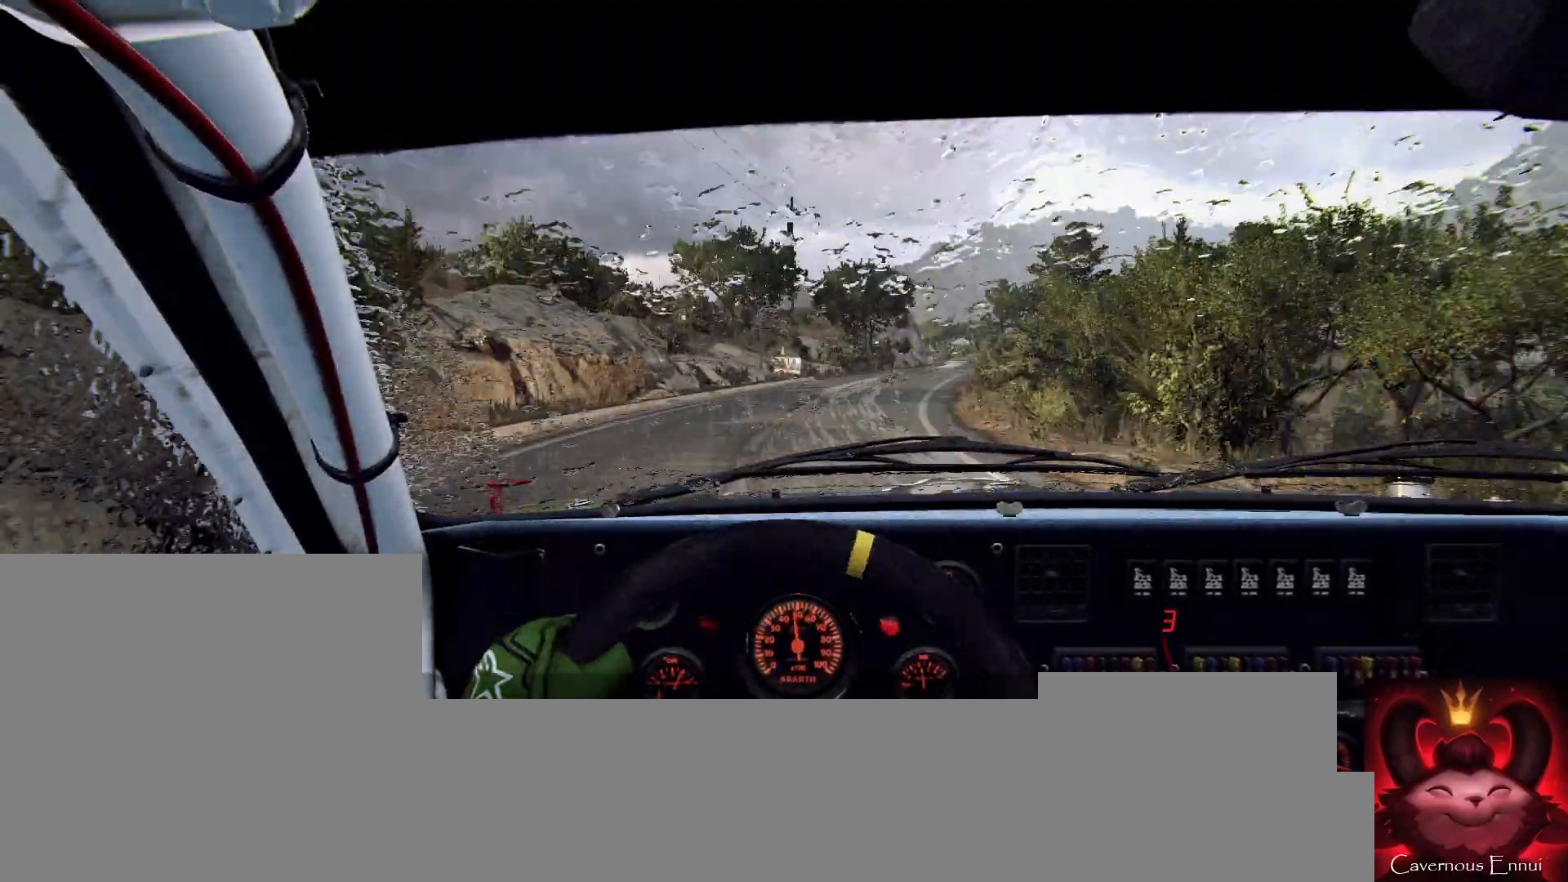
{"buttons": [], "left_stick": "center", "right_stick": "up", "events": [[33, "left_stick", "left"], [133, "left_stick", "right"], [267, "left_stick", "left"], [267, "right_stick", "up"], [333, "left_stick", "center"], [400, "left_stick", "right"], [500, "left_stick", "center"]]}
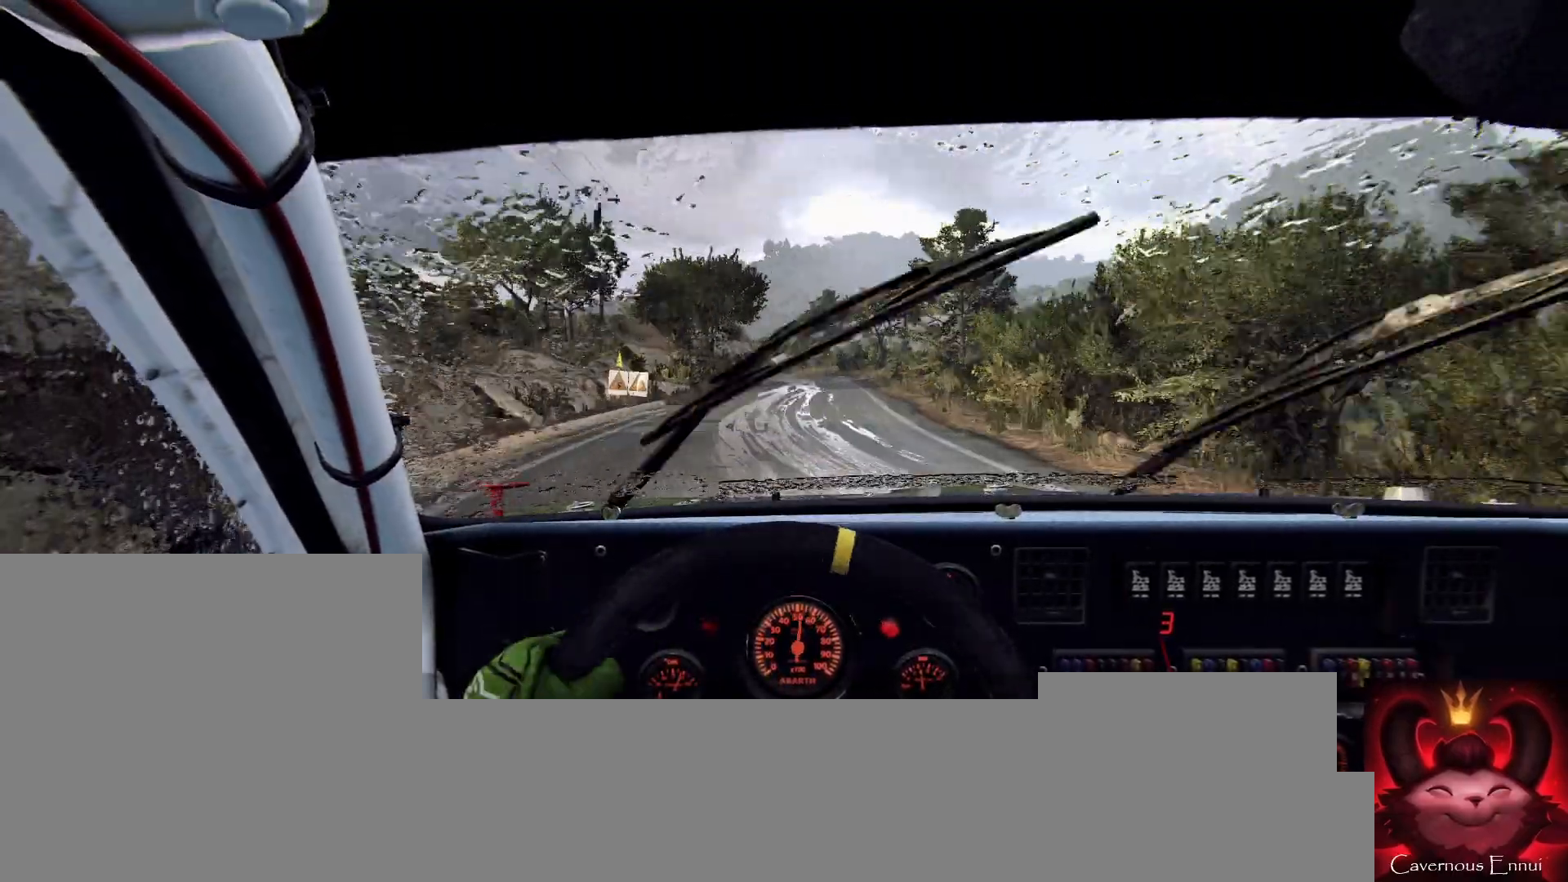
{"buttons": [], "left_stick": "right", "right_stick": "up", "events": [[133, "left_stick", "left"], [267, "left_stick", "center"], [467, "left_stick", "right"]]}
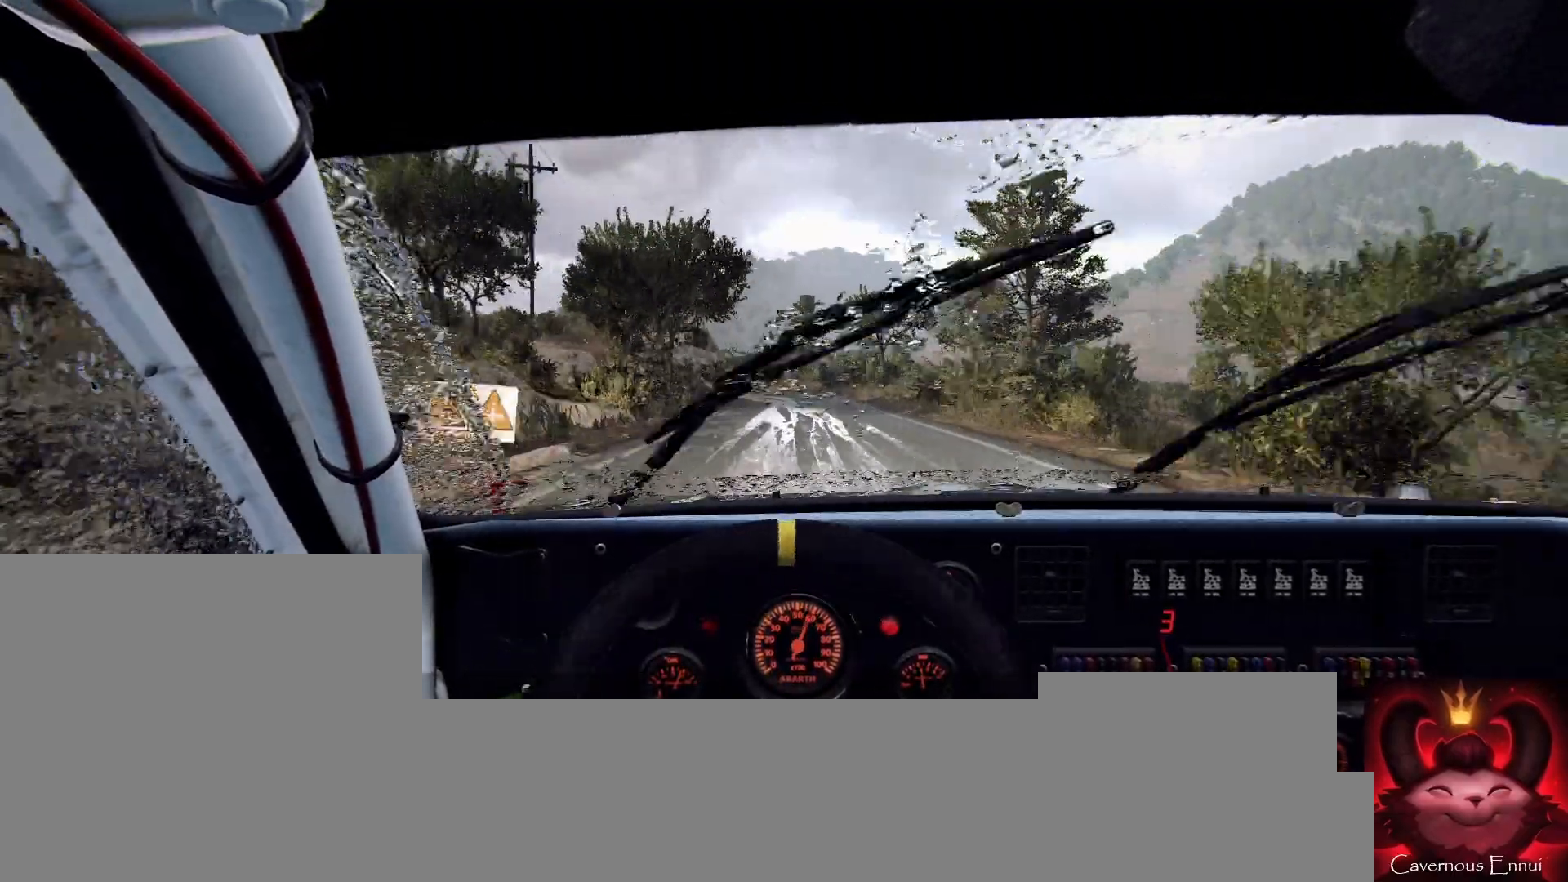
{"buttons": [], "left_stick": "down-left", "right_stick": "up", "events": [[67, "left_stick", "center"], [433, "left_stick", "down-left"]]}
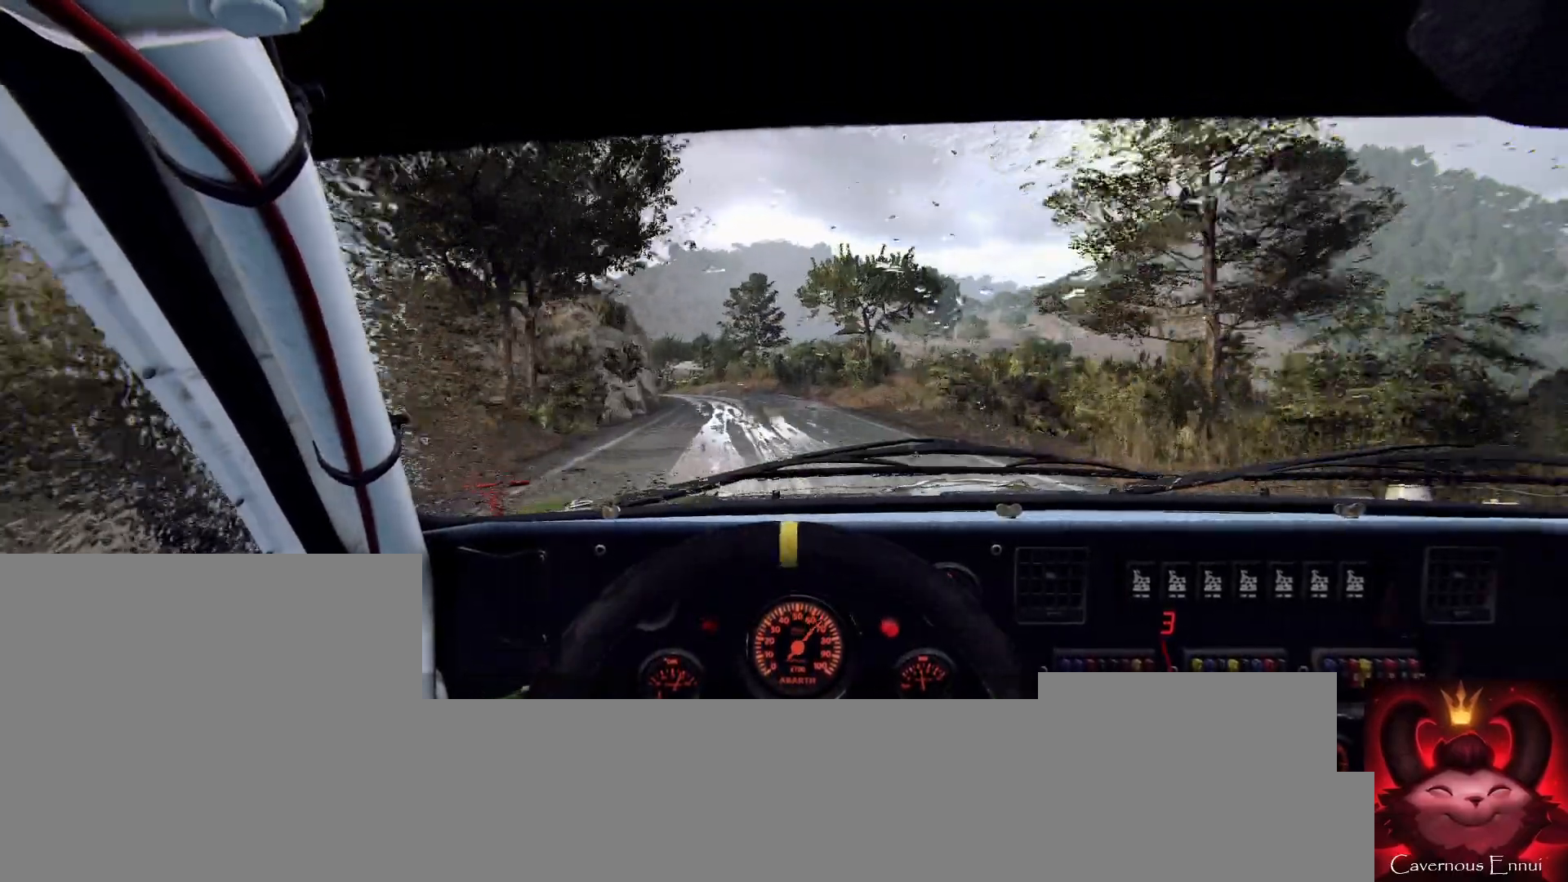
{"buttons": [], "left_stick": "center", "right_stick": "up", "events": [[100, "left_stick", "center"], [267, "left_stick", "left"], [467, "left_stick", "center"]]}
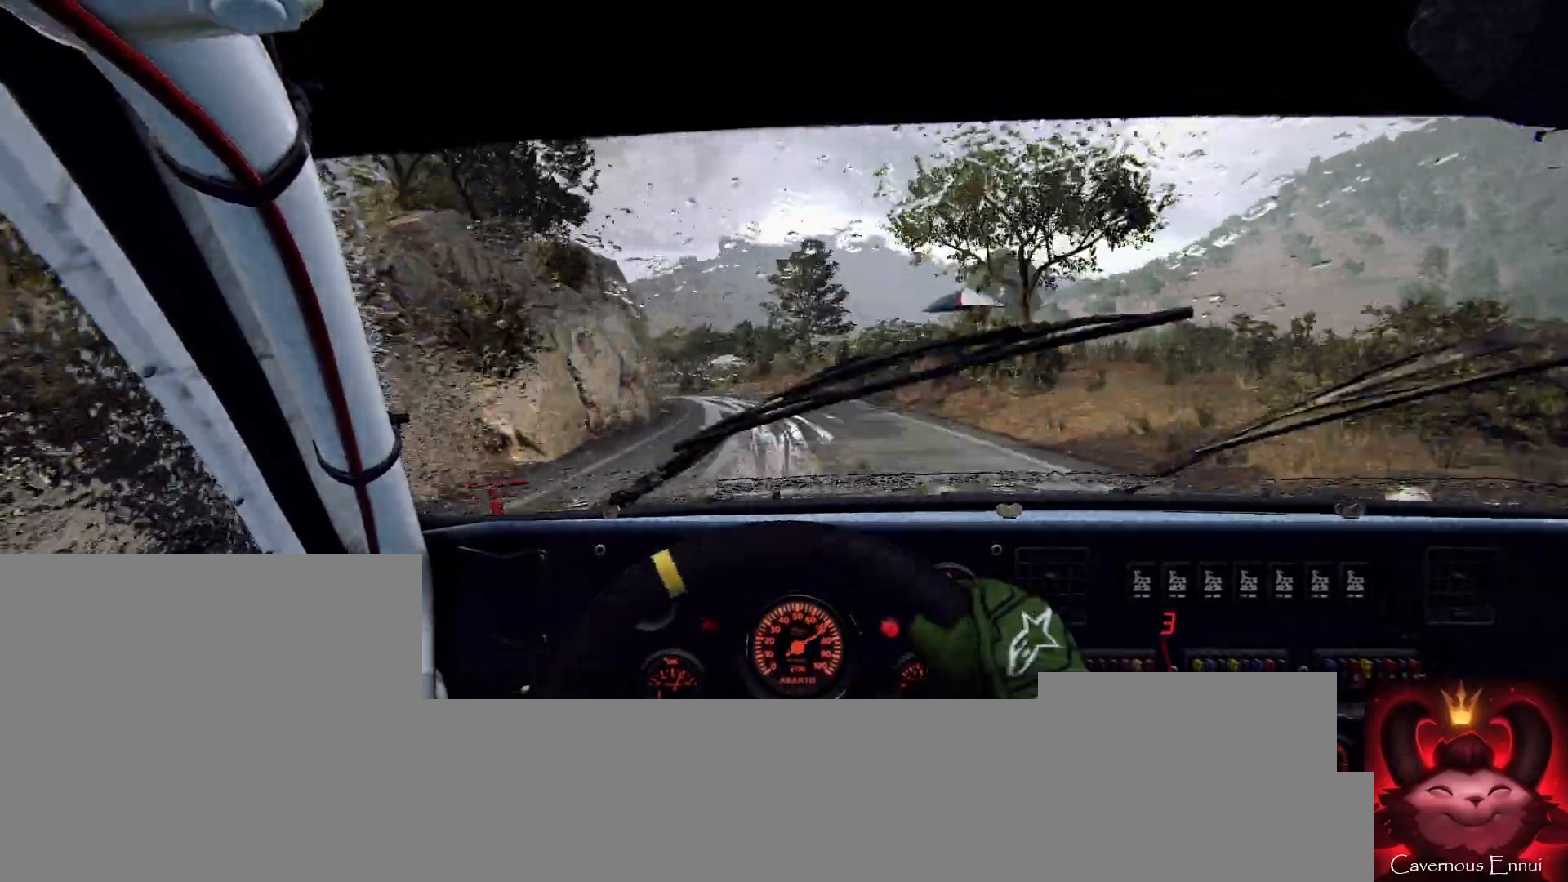
{"buttons": [], "left_stick": "left", "right_stick": "up", "events": [[100, "left_stick", "left"], [267, "left_stick", "center"], [433, "left_stick", "left"]]}
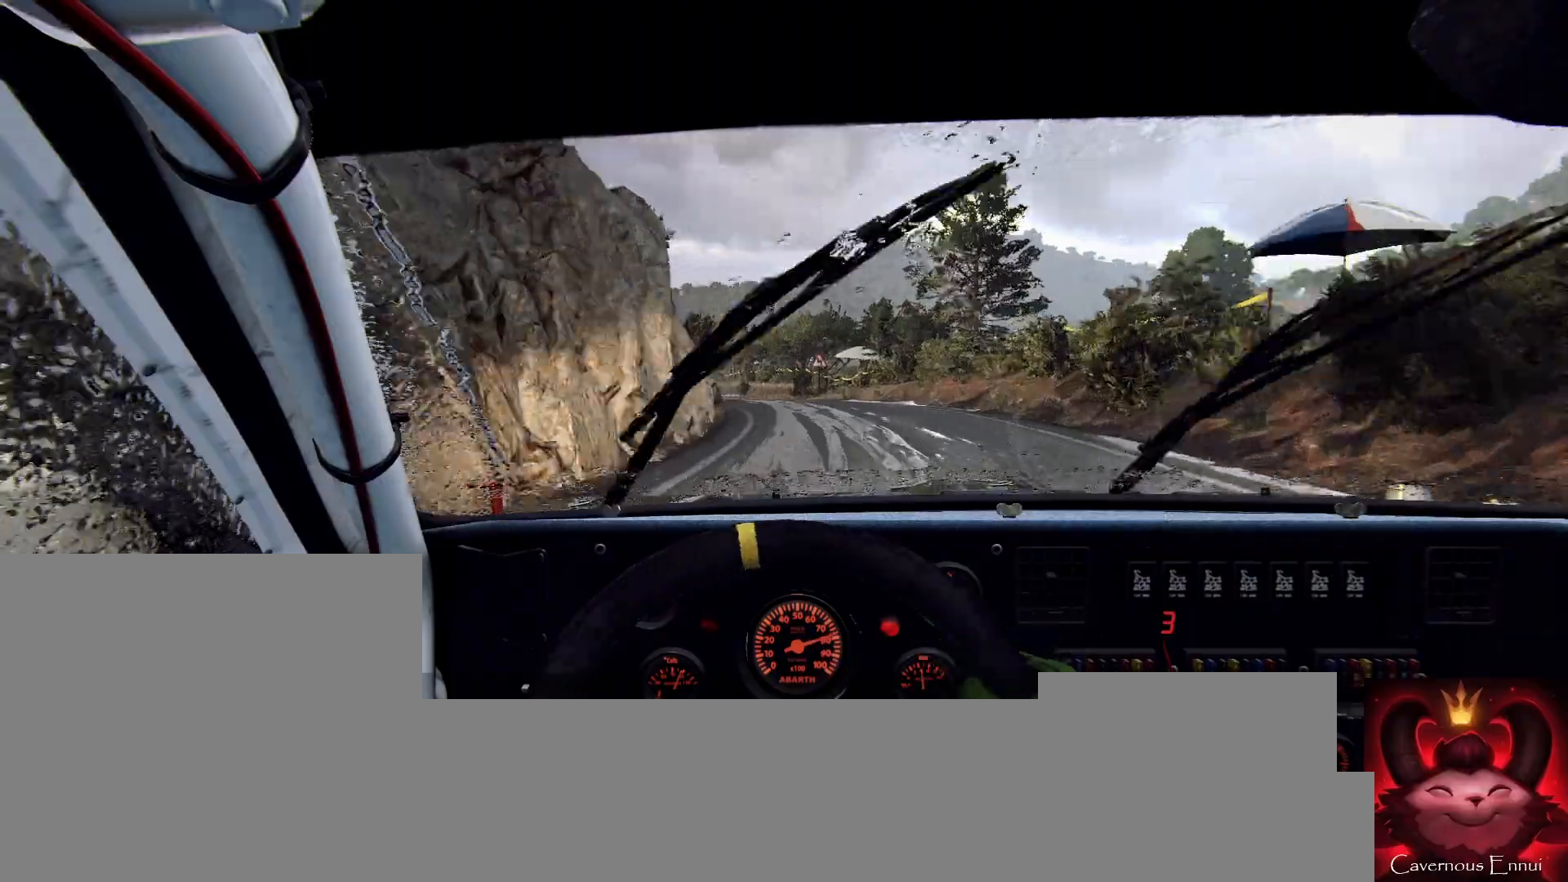
{"buttons": [], "left_stick": "center", "right_stick": "center", "events": [[67, "left_stick", "center"], [167, "left_stick", "left"], [167, "right_stick", "center"], [333, "left_stick", "center"]]}
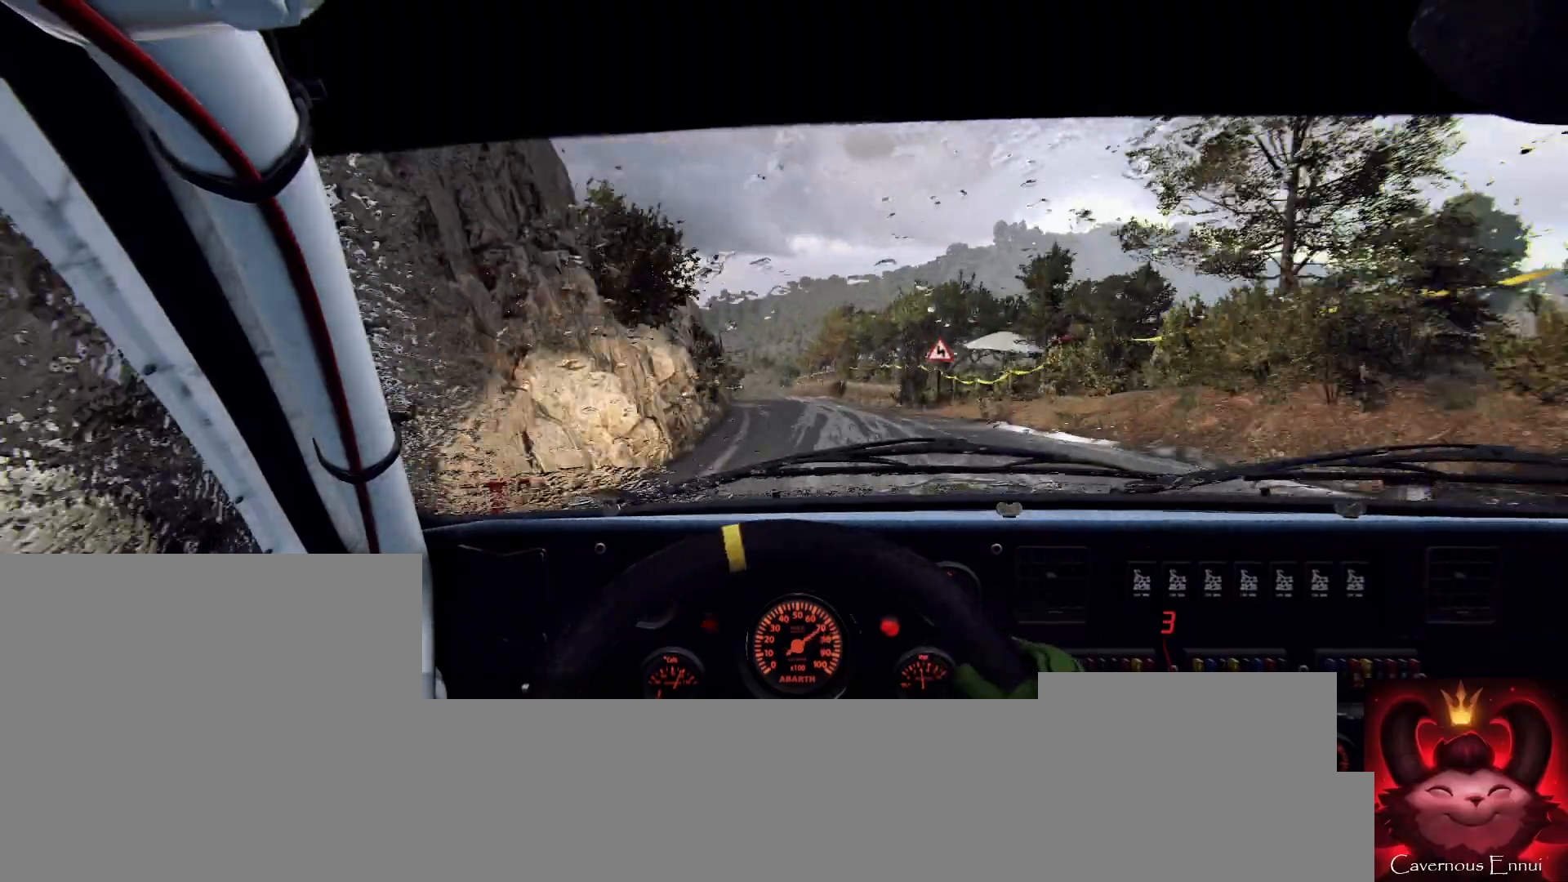
{"buttons": [], "left_stick": "right", "right_stick": "up", "events": [[100, "right_stick", "up"], [200, "R1", "down"], [267, "R1", "up"], [500, "left_stick", "right"]]}
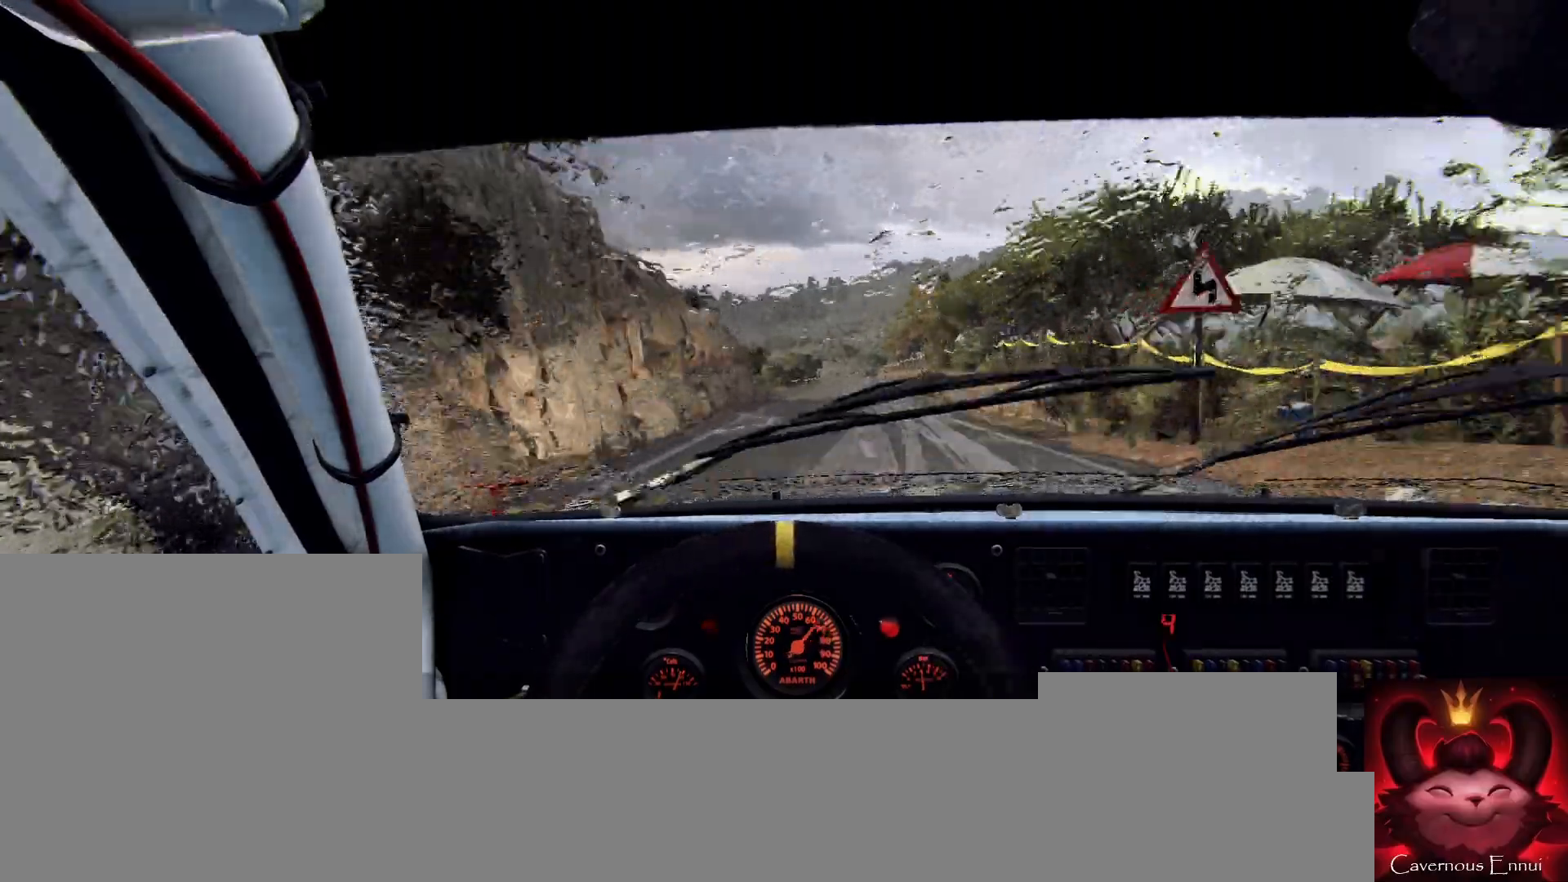
{"buttons": [], "left_stick": "center", "right_stick": "up", "events": [[200, "left_stick", "center"], [367, "left_stick", "right"], [500, "left_stick", "center"]]}
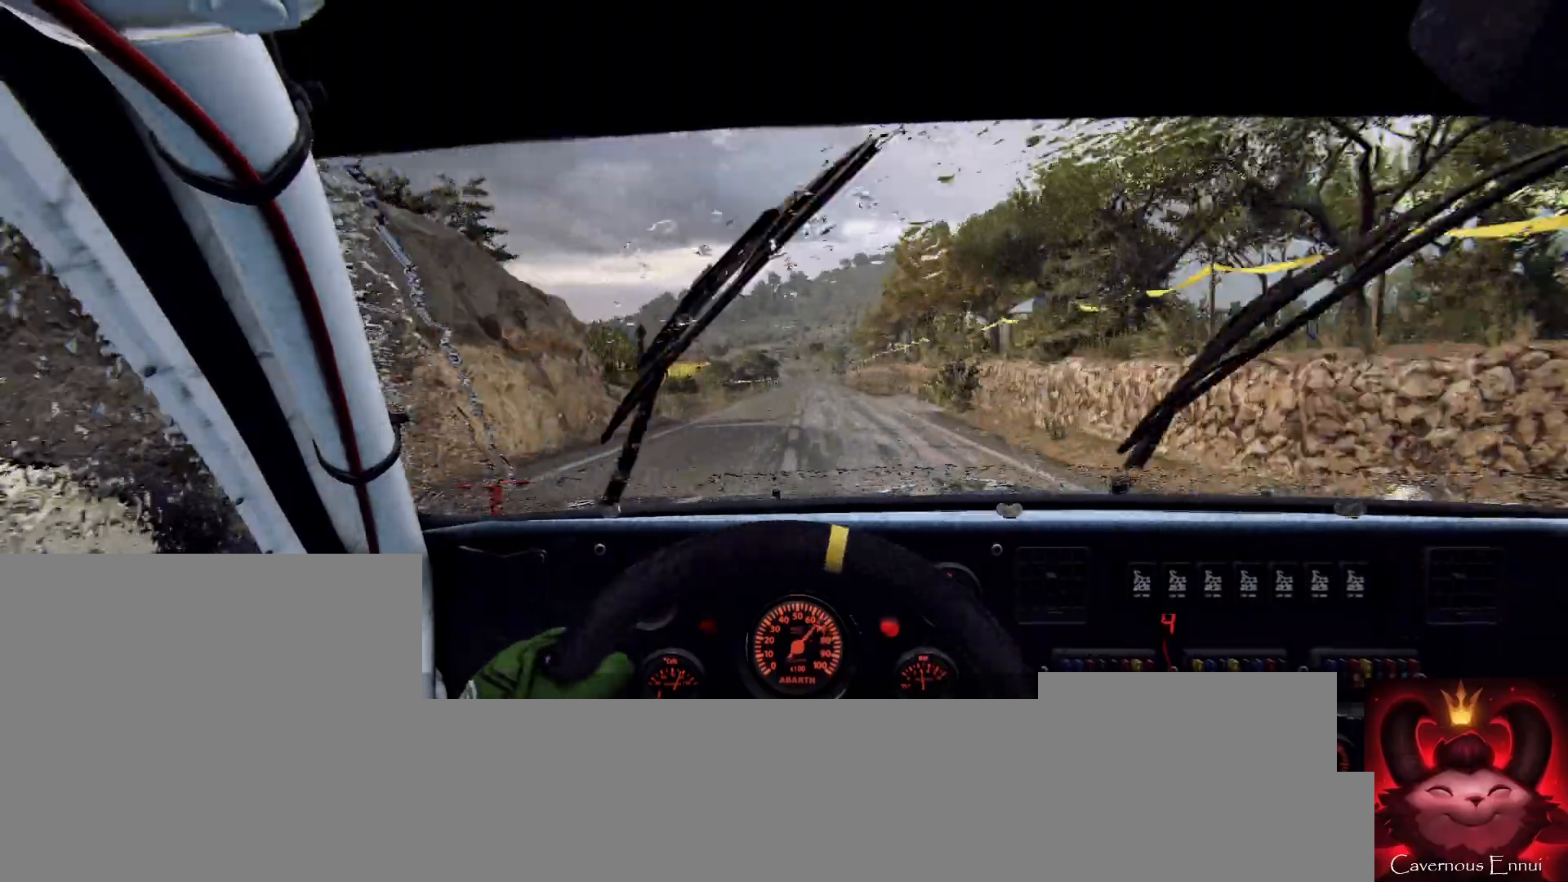
{"buttons": [], "left_stick": "center", "right_stick": "up", "events": [[367, "left_stick", "down-left"], [500, "left_stick", "center"]]}
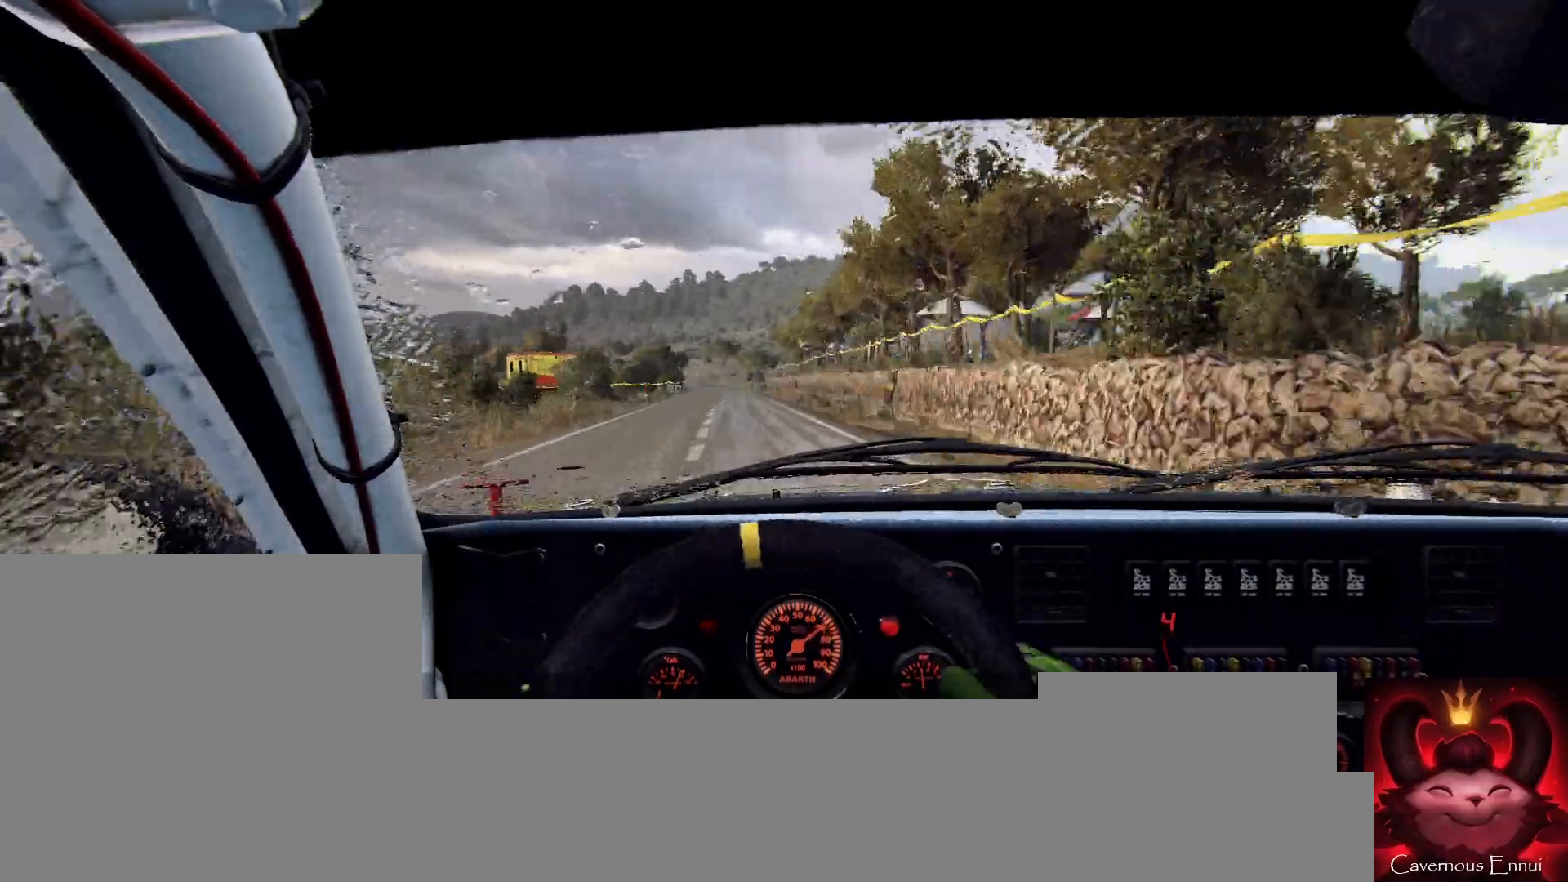
{"buttons": [], "left_stick": "left", "right_stick": "up", "events": [[233, "left_stick", "left"], [400, "left_stick", "center"], [500, "left_stick", "left"]]}
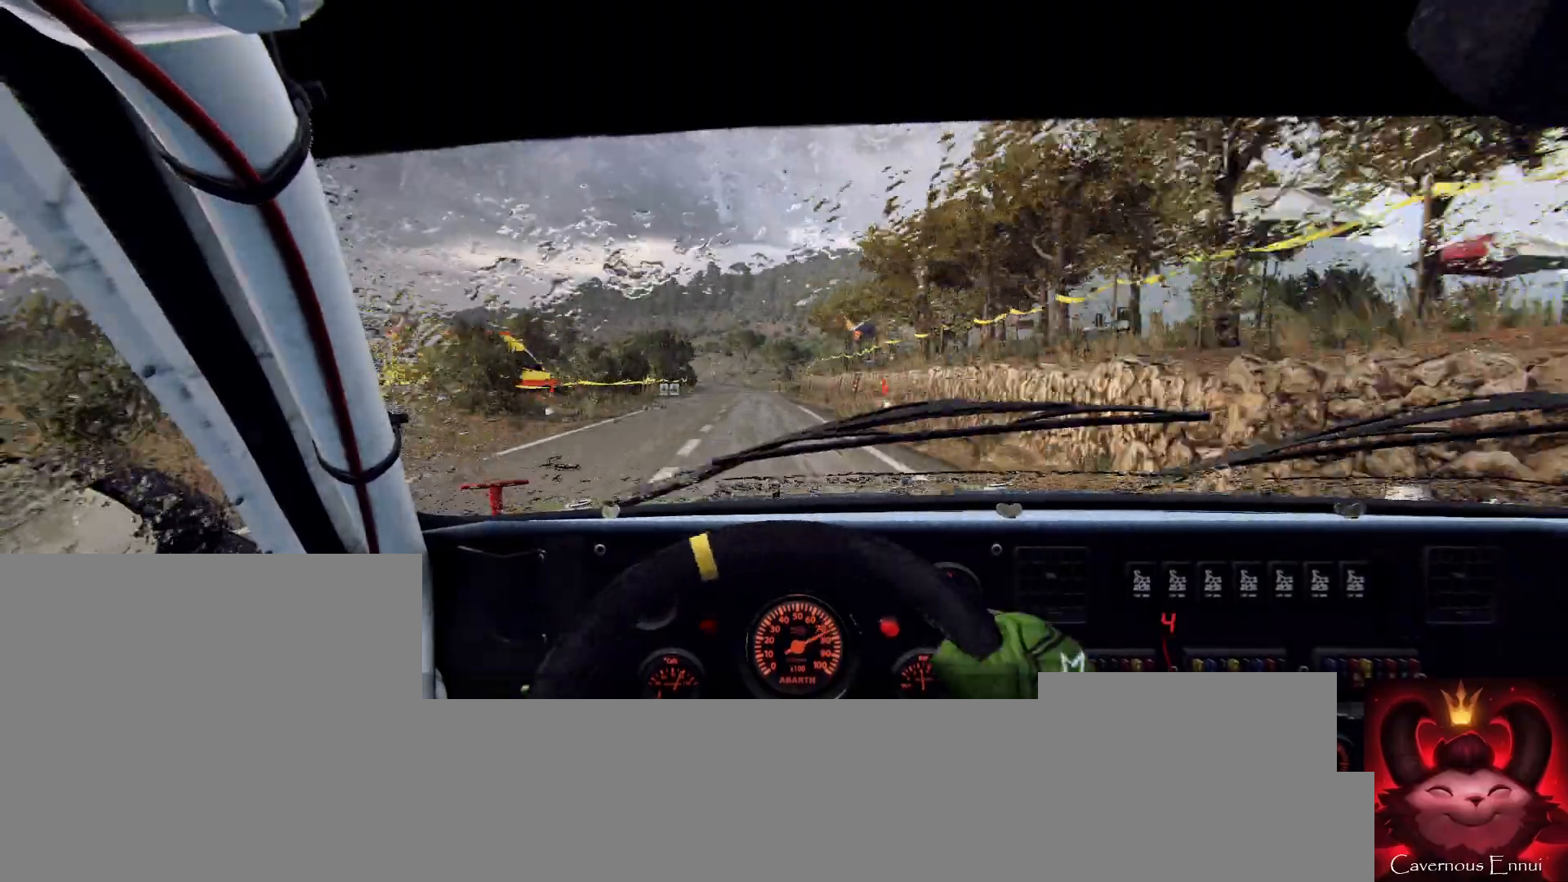
{"buttons": [], "left_stick": "center", "right_stick": "center", "events": [[100, "left_stick", "center"], [333, "left_stick", "right"], [467, "left_stick", "center"], [500, "right_stick", "center"]]}
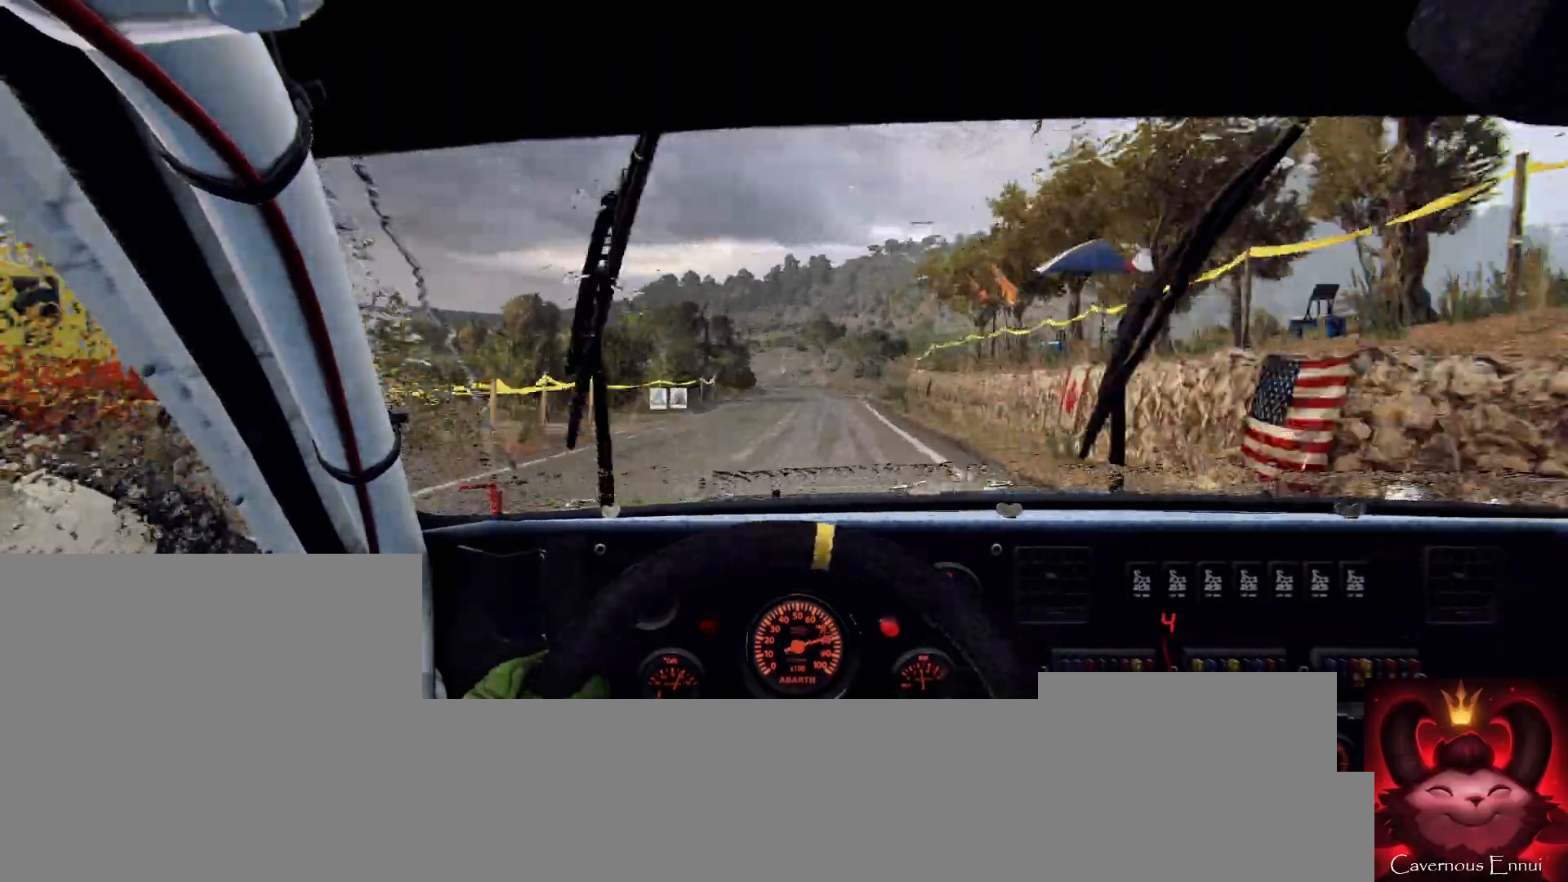
{"buttons": [], "left_stick": "left", "right_stick": "center", "events": [[367, "right_stick", "up"], [433, "left_stick", "left"], [433, "right_stick", "center"]]}
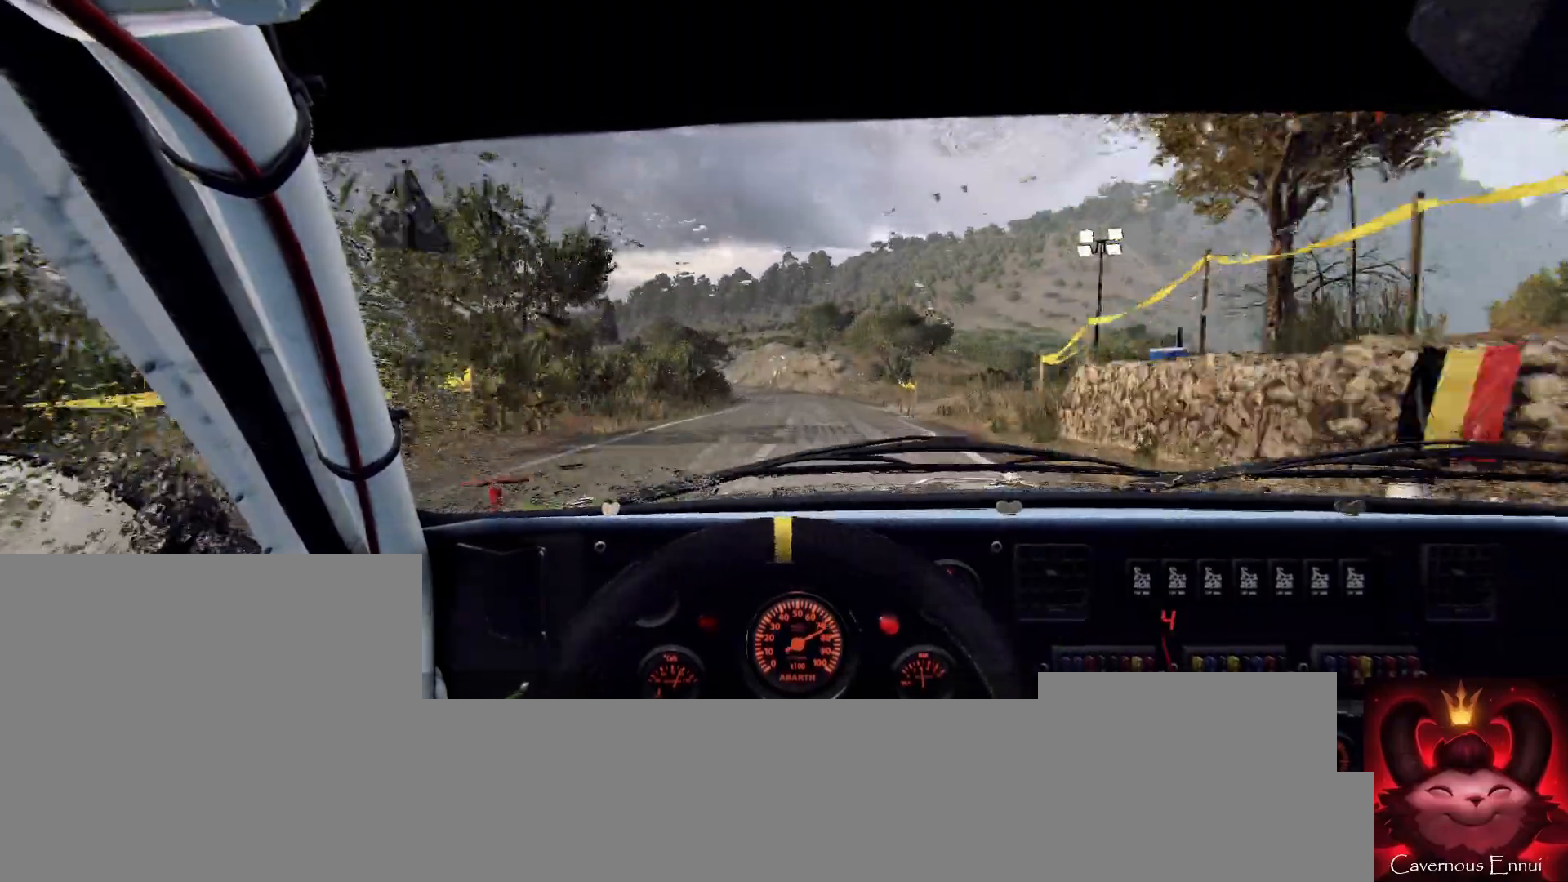
{"buttons": ["L2"], "left_stick": "left", "right_stick": "center", "events": [[33, "left_stick", "center"], [267, "L2", "down"], [267, "left_stick", "left"], [367, "L2", "up"], [400, "left_stick", "center"], [467, "L2", "down"], [500, "left_stick", "left"]]}
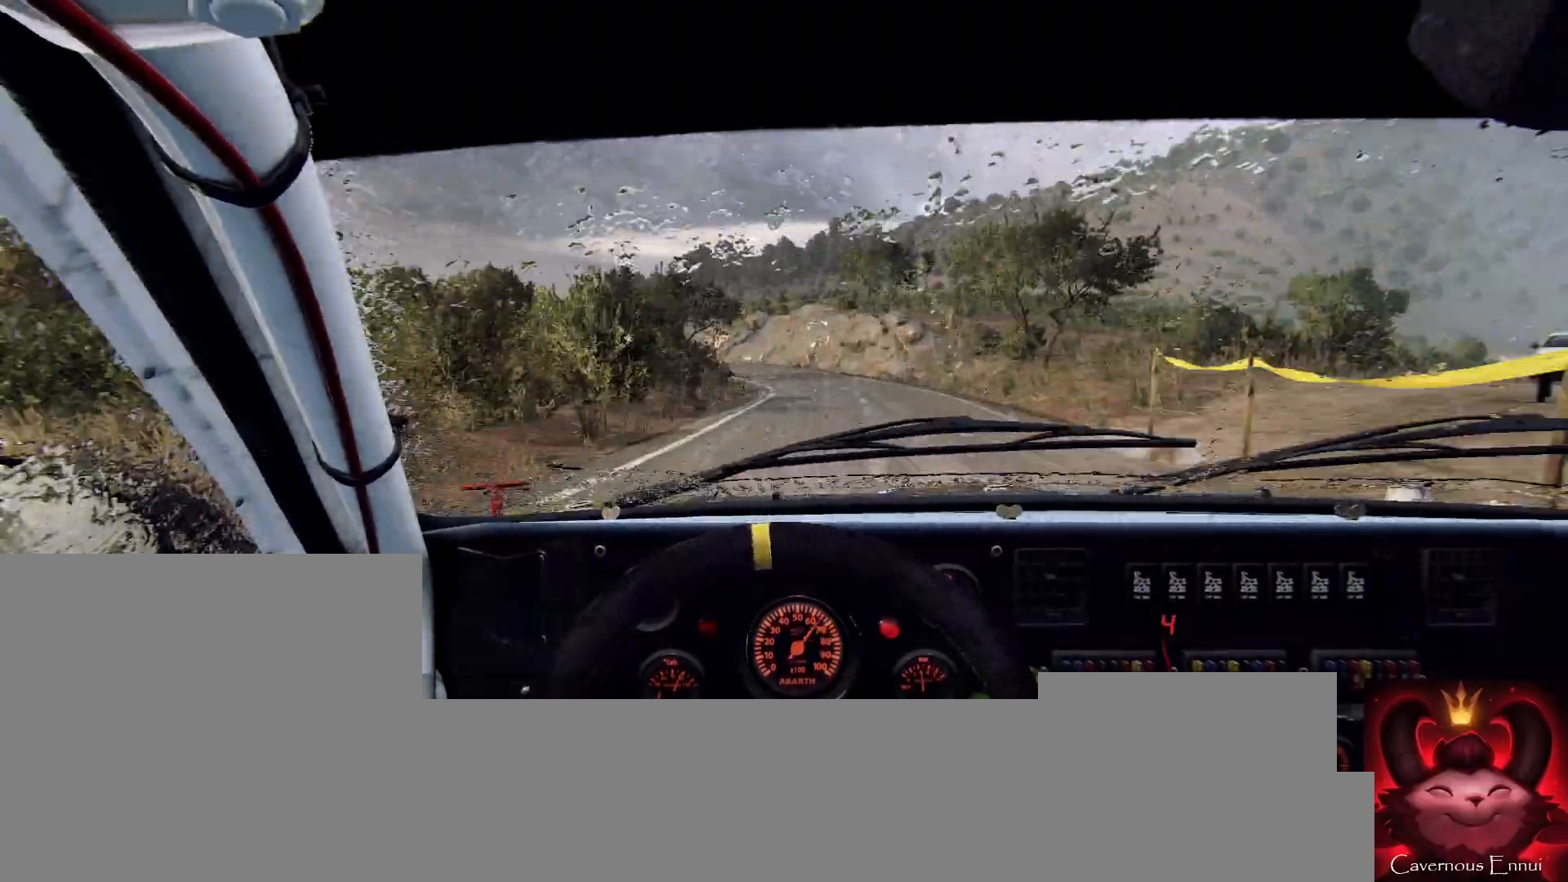
{"buttons": [], "left_stick": "center", "right_stick": "center", "events": [[100, "L2", "up"], [200, "left_stick", "center"], [300, "L2", "down"], [300, "left_stick", "left"], [300, "right_stick", "up"], [400, "L2", "up"], [433, "left_stick", "center"], [433, "right_stick", "center"]]}